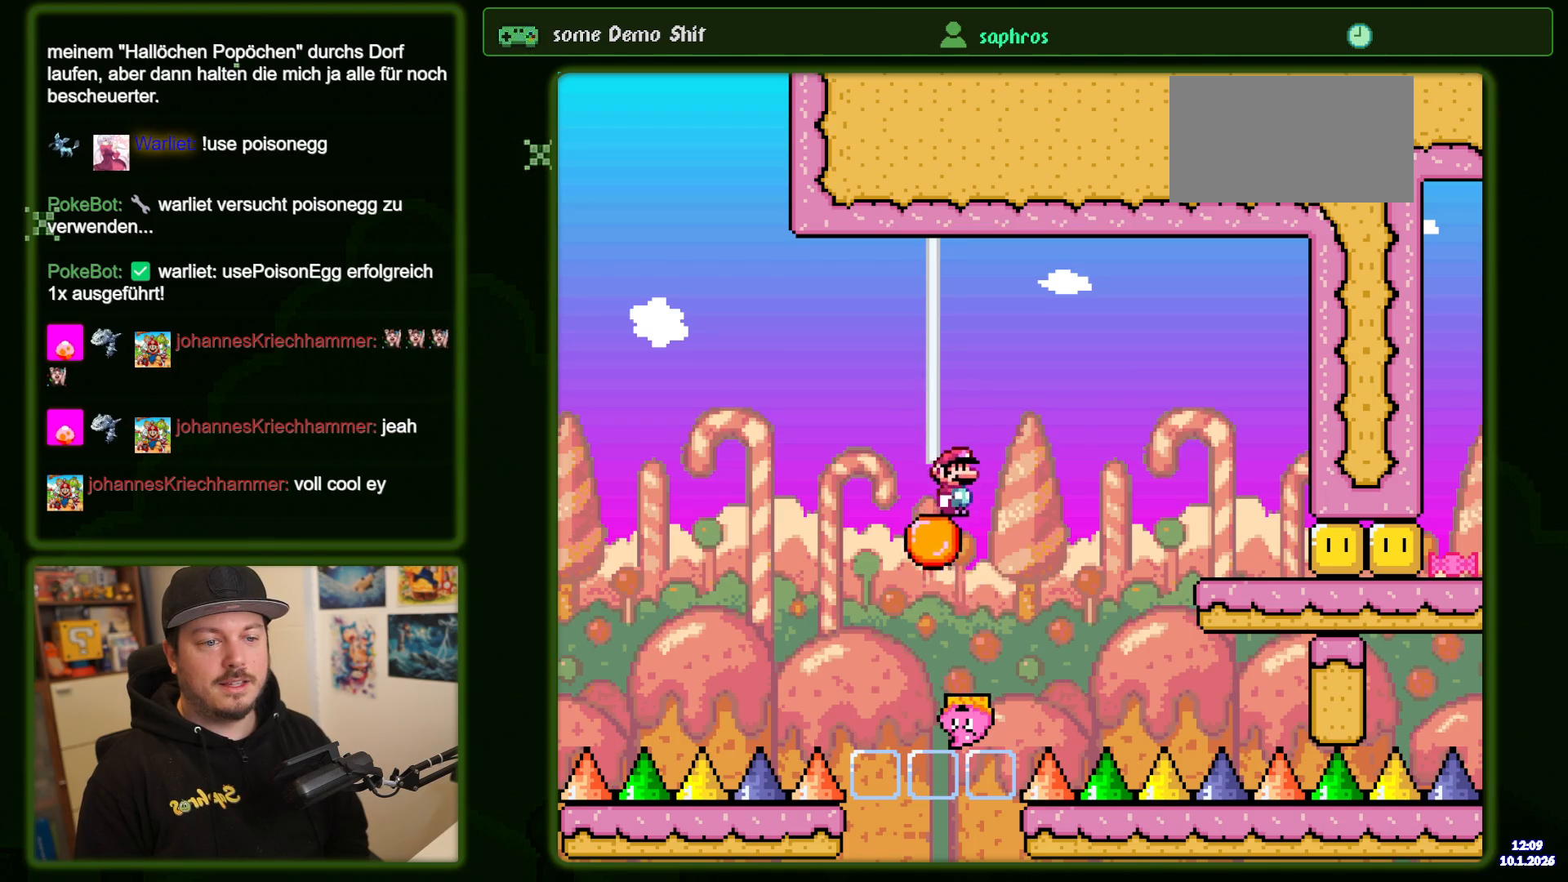
Gameplay with a controller (Nintendo layout); each line is a JSON object with the inputs held at the frame after it. "events" lists button and stick changes between this image and that frame as [ms after this image, input, new state], when the widget could be followed in between. Not read: L3 R3 Y.
{"buttons": ["B", "DPAD_RIGHT"], "events": [[250, "DPAD_RIGHT", "down"], [367, "B", "down"]]}
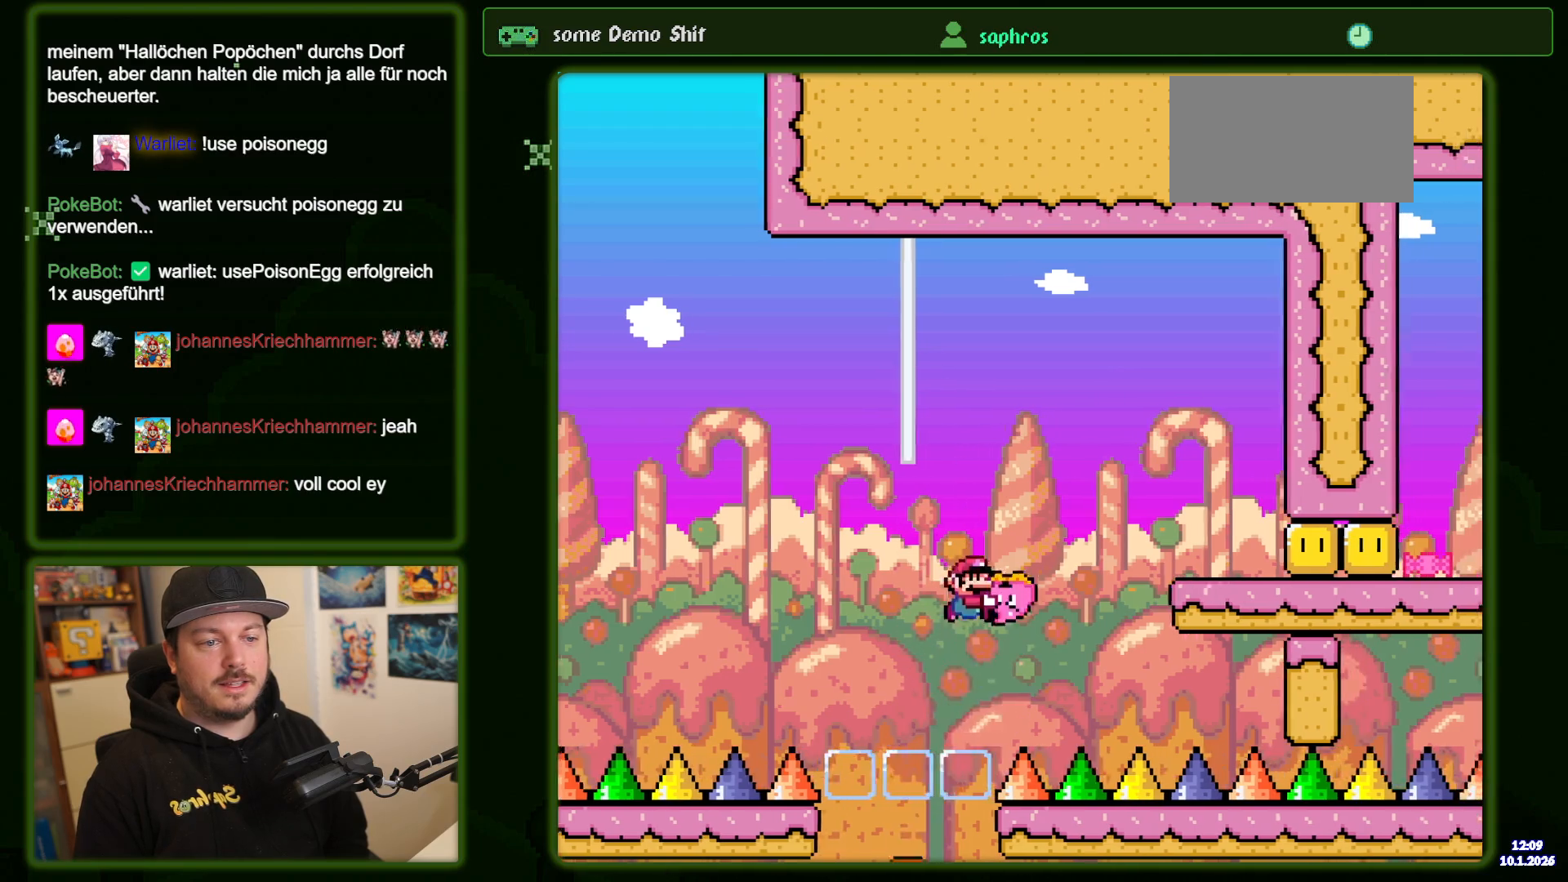
{"buttons": ["B", "DPAD_LEFT"], "events": [[400, "DPAD_RIGHT", "up"], [467, "DPAD_LEFT", "down"]]}
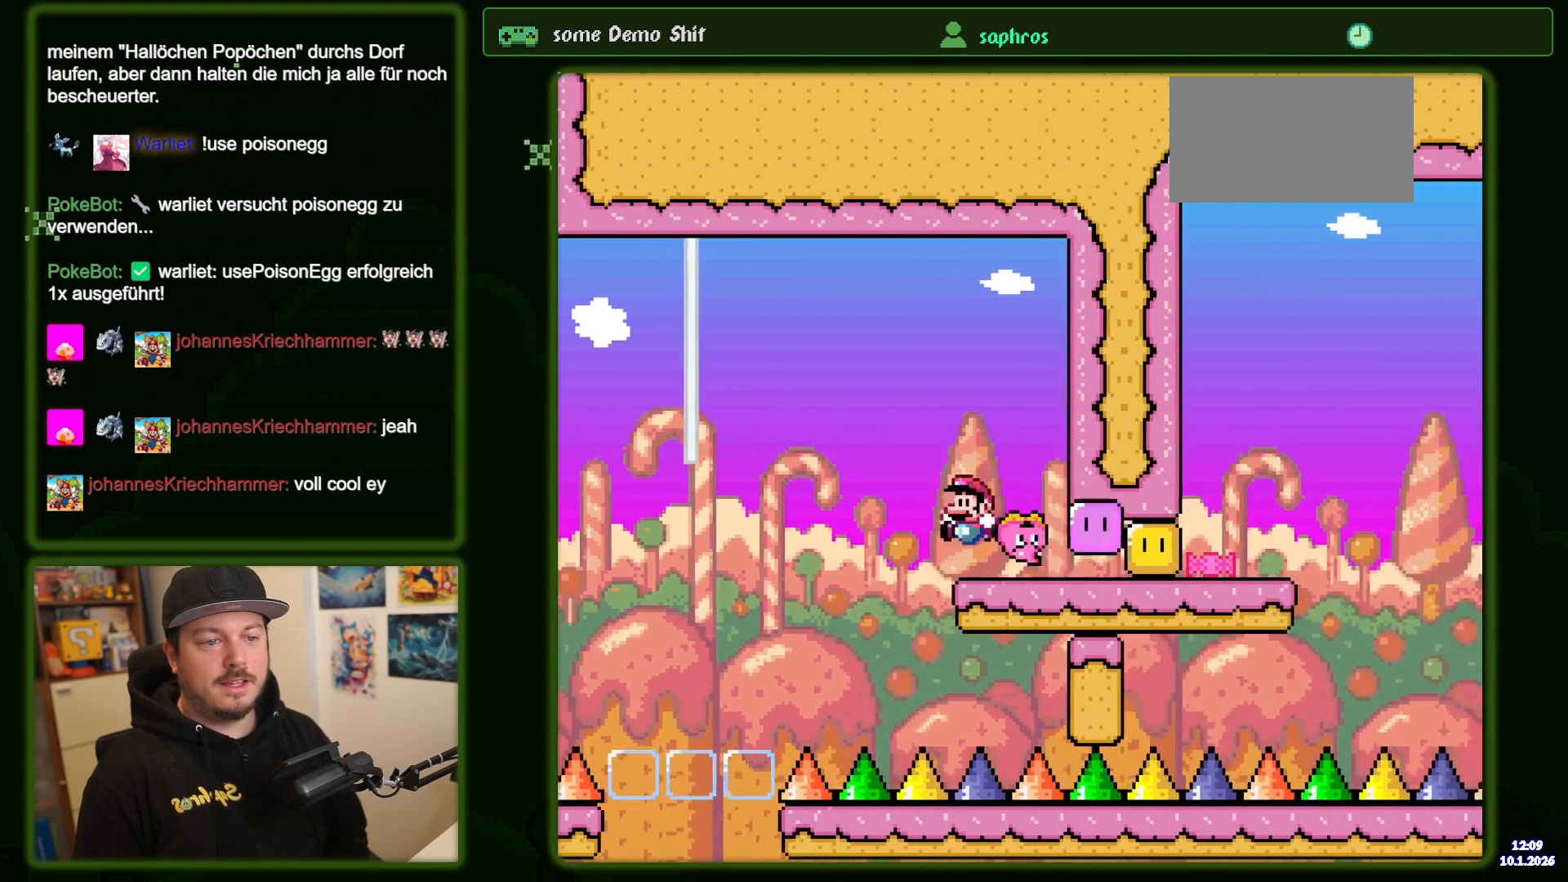
{"buttons": ["DPAD_LEFT"], "events": [[67, "DPAD_LEFT", "up"], [133, "B", "up"], [167, "DPAD_RIGHT", "down"], [367, "DPAD_RIGHT", "up"], [450, "DPAD_LEFT", "down"]]}
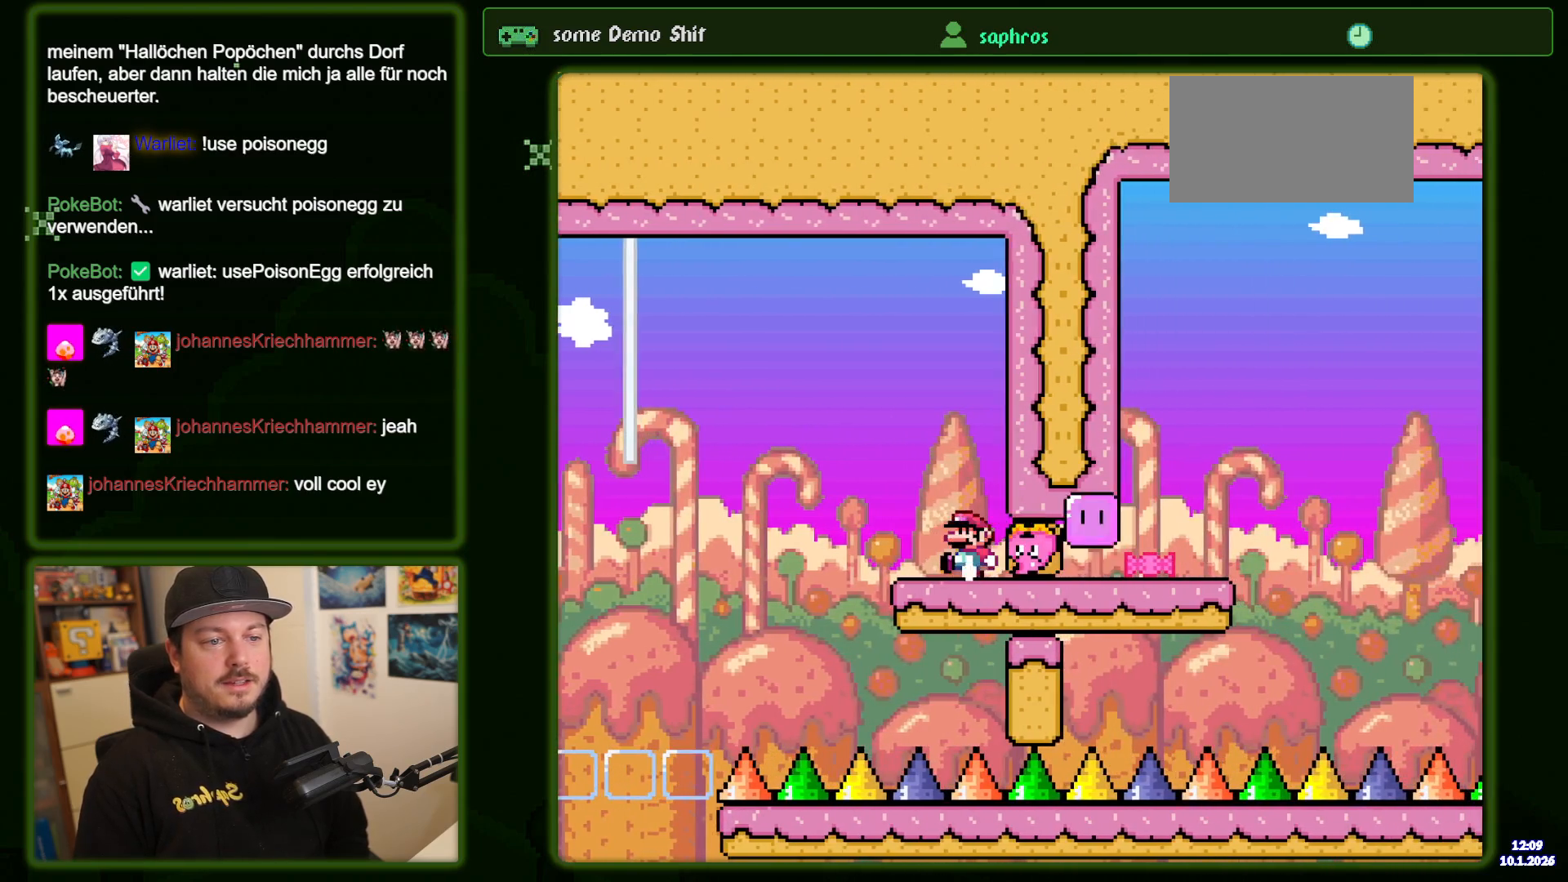
{"buttons": [], "events": [[50, "DPAD_LEFT", "up"], [117, "DPAD_RIGHT", "down"], [483, "DPAD_RIGHT", "up"]]}
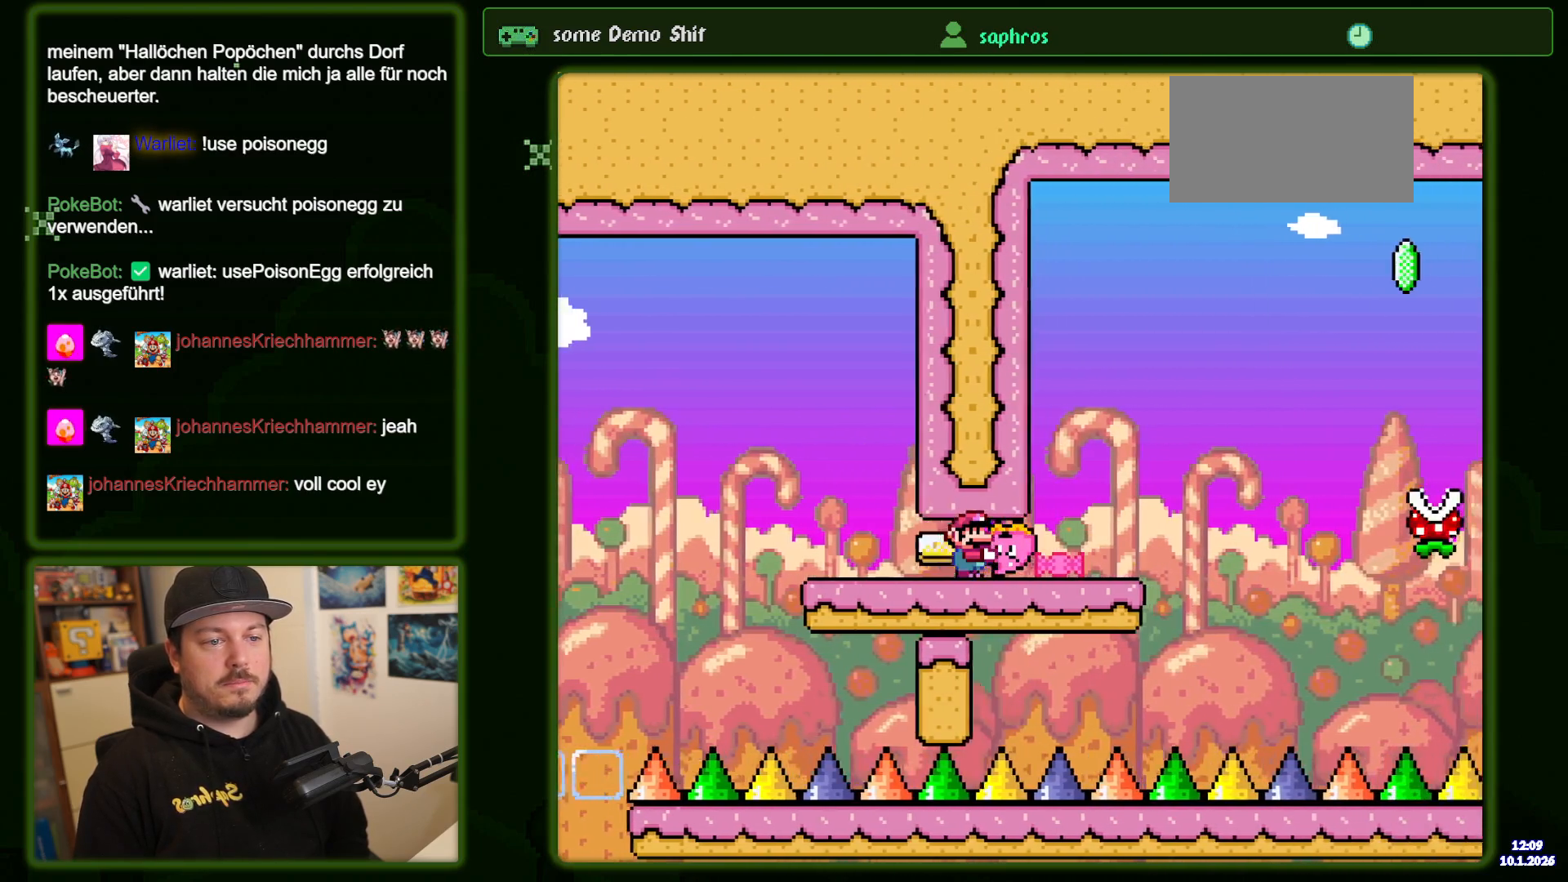
{"buttons": ["X"], "events": [[183, "DPAD_UP", "down"], [333, "X", "down"], [350, "DPAD_UP", "up"]]}
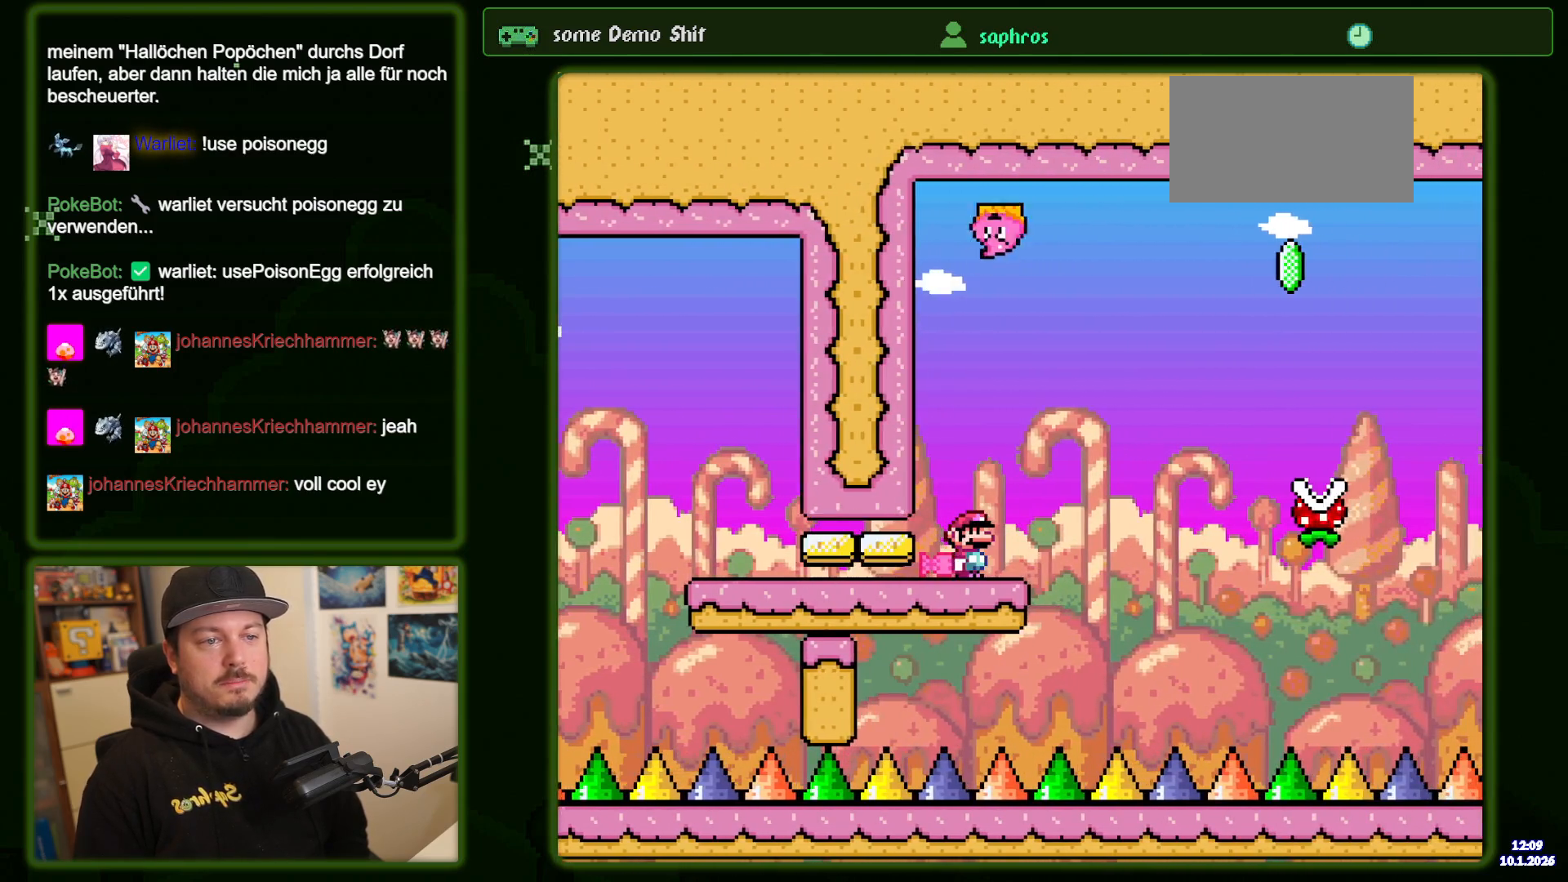
{"buttons": ["A", "X", "DPAD_RIGHT"], "events": [[100, "DPAD_RIGHT", "down"], [250, "A", "down"]]}
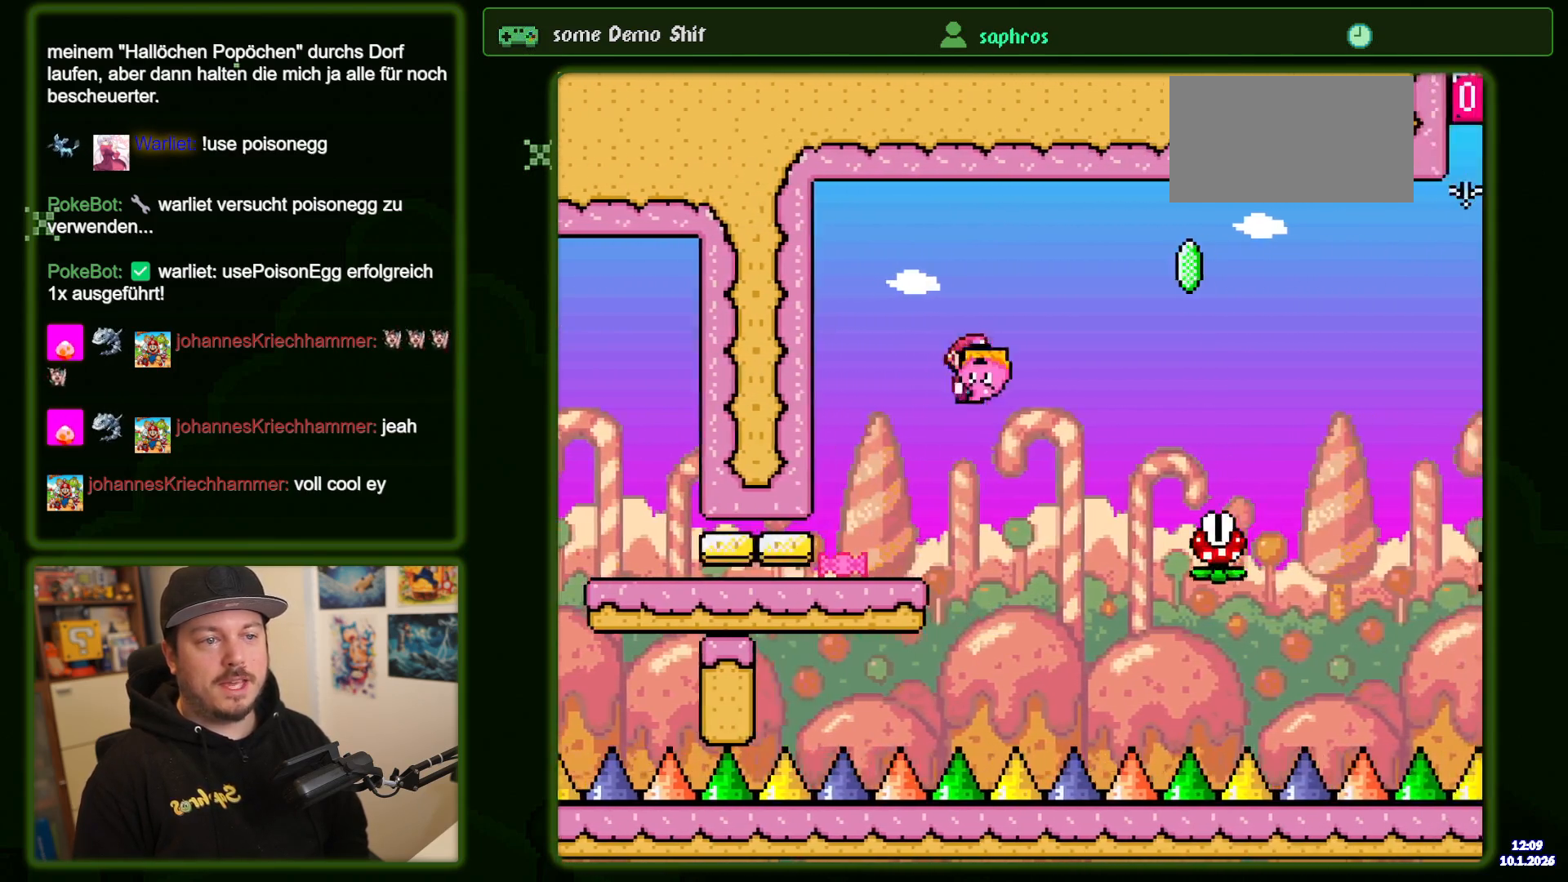
{"buttons": ["X", "DPAD_RIGHT"], "events": [[33, "A", "up"], [217, "A", "down"], [333, "DPAD_RIGHT", "up"], [483, "A", "up"], [483, "DPAD_RIGHT", "down"]]}
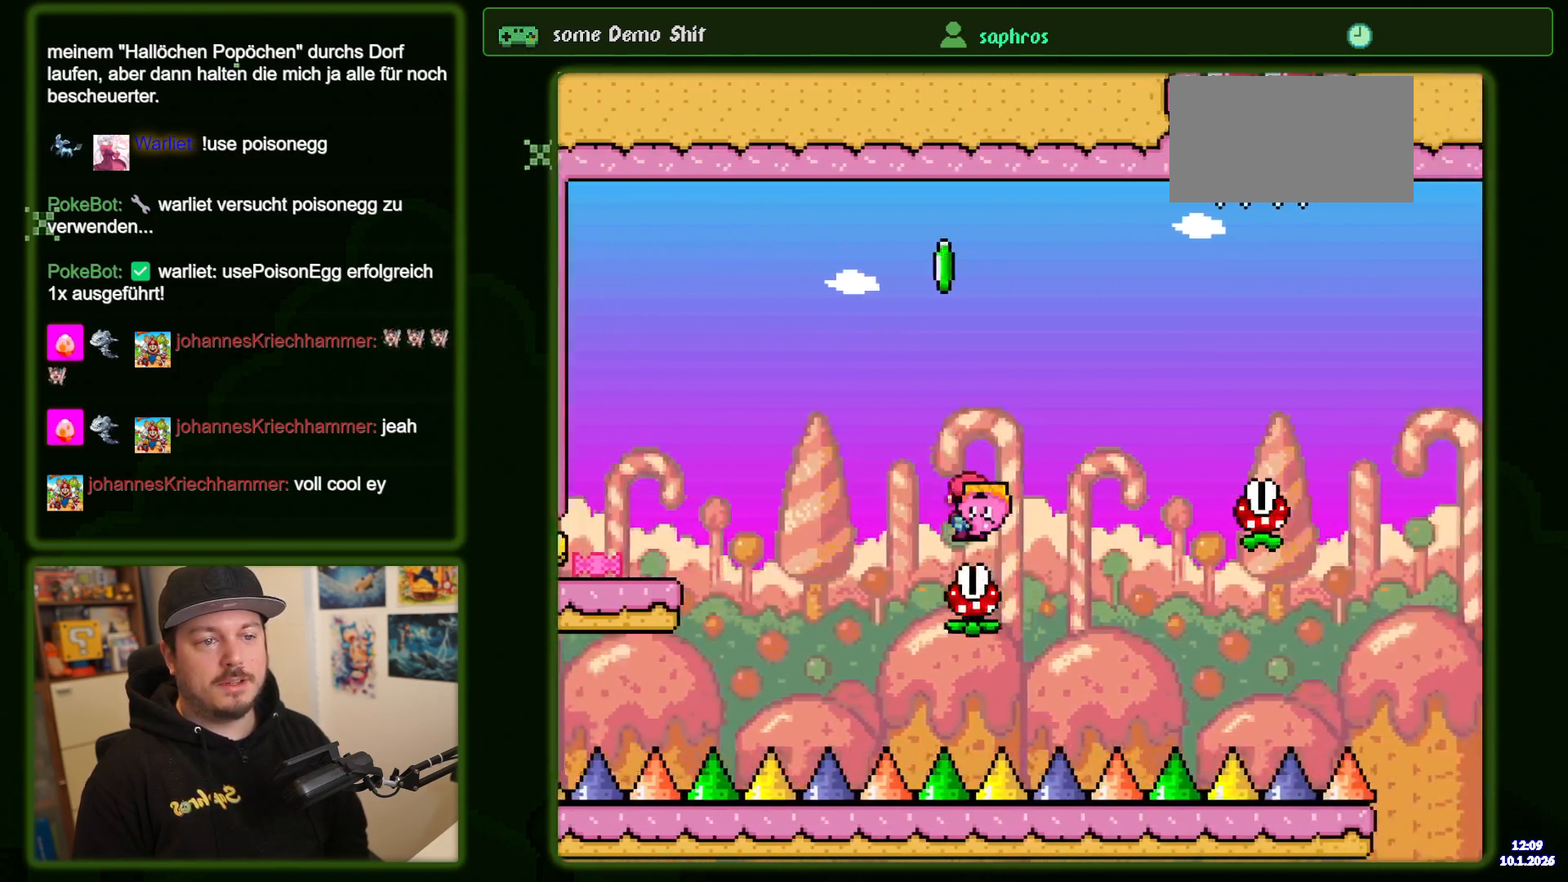
{"buttons": ["DPAD_RIGHT"]}
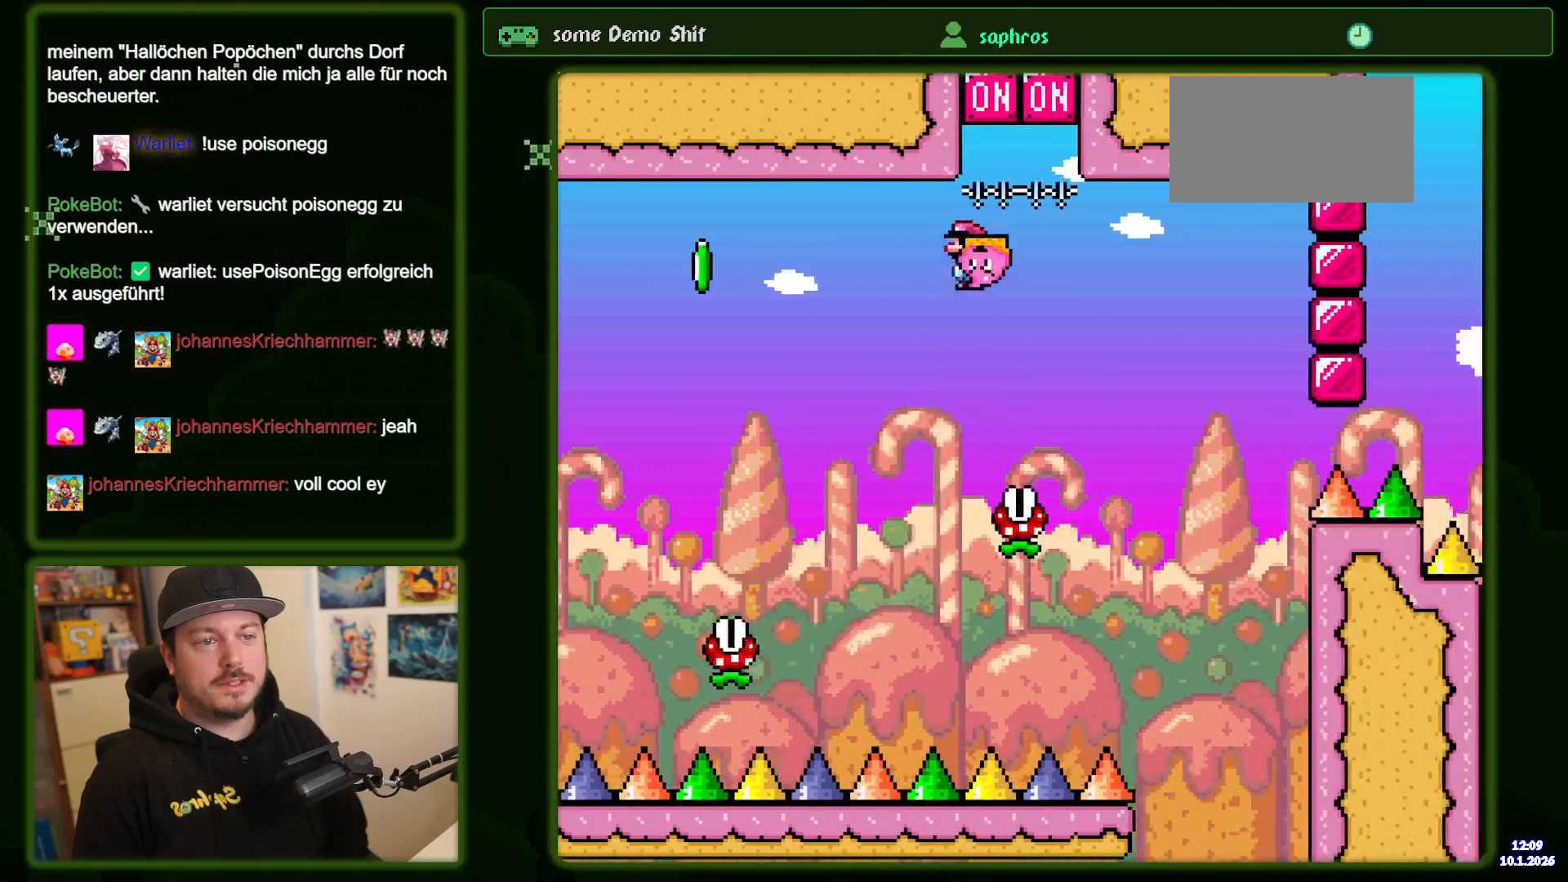
{"buttons": ["DPAD_LEFT"], "events": [[17, "DPAD_RIGHT", "up"], [83, "A", "down"], [83, "DPAD_LEFT", "down"], [233, "A", "up"]]}
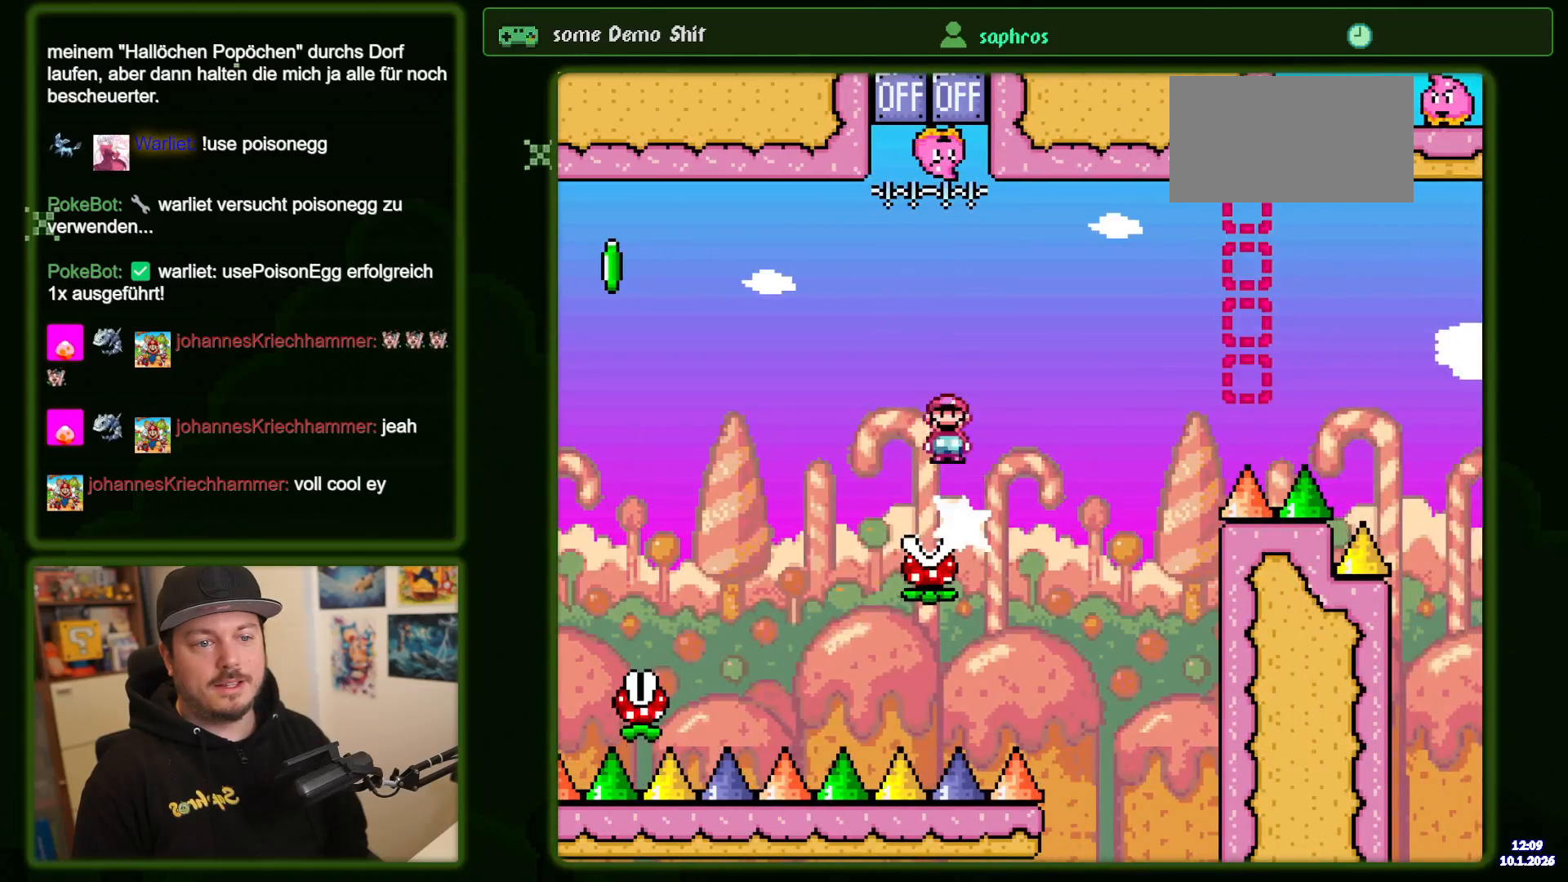
{"buttons": ["A", "X", "DPAD_RIGHT"], "events": [[33, "DPAD_LEFT", "up"], [33, "X", "down"], [250, "DPAD_RIGHT", "down"], [283, "A", "down"]]}
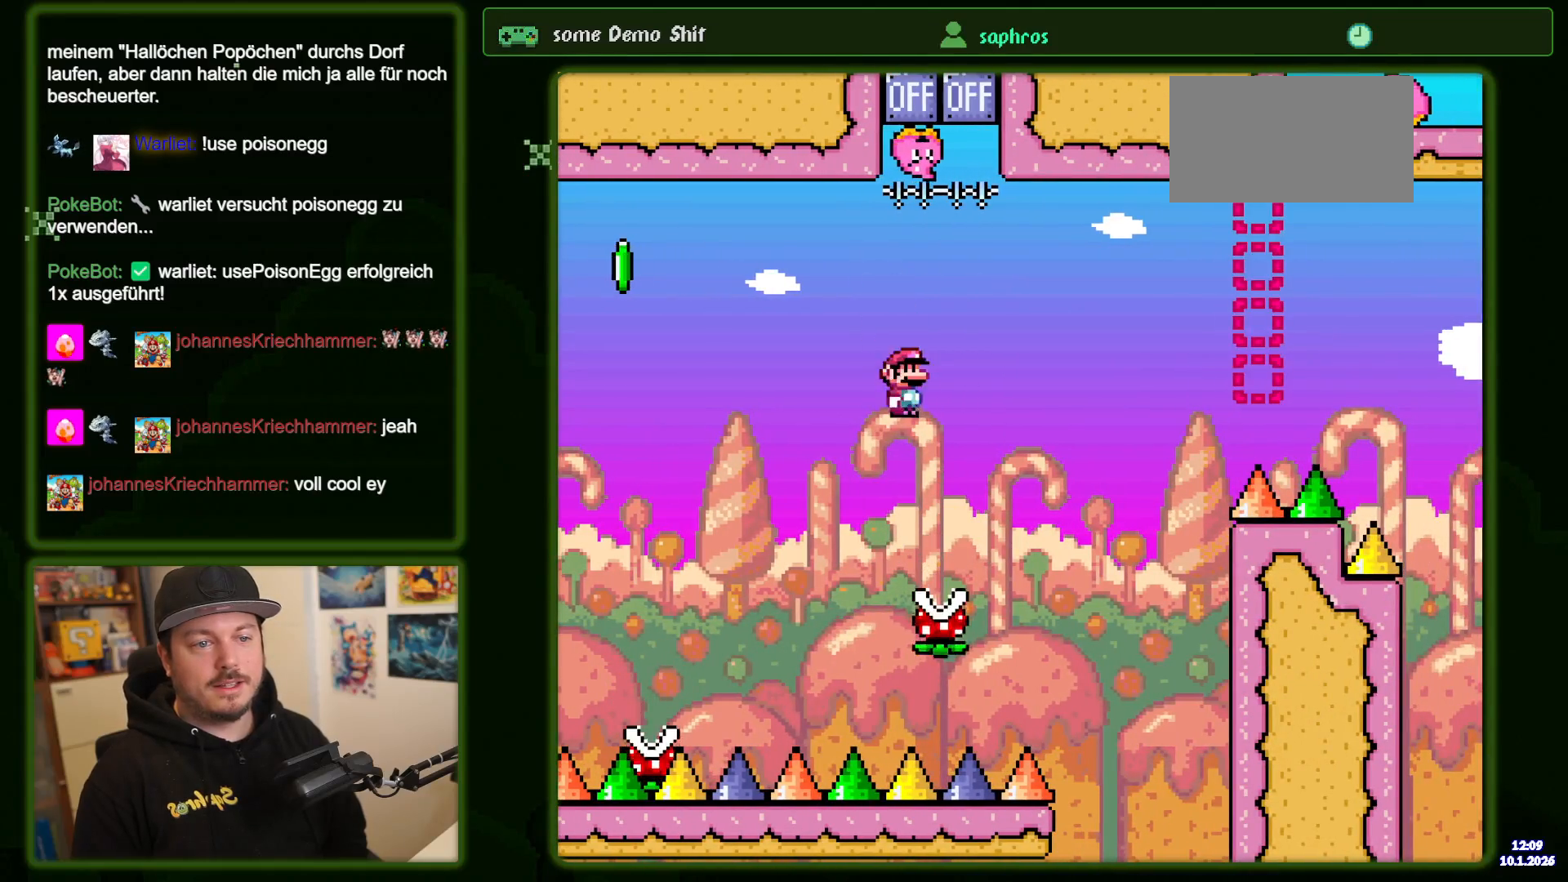
{"buttons": ["A", "X", "DPAD_RIGHT"], "events": [[67, "DPAD_RIGHT", "up"], [317, "DPAD_RIGHT", "down"]]}
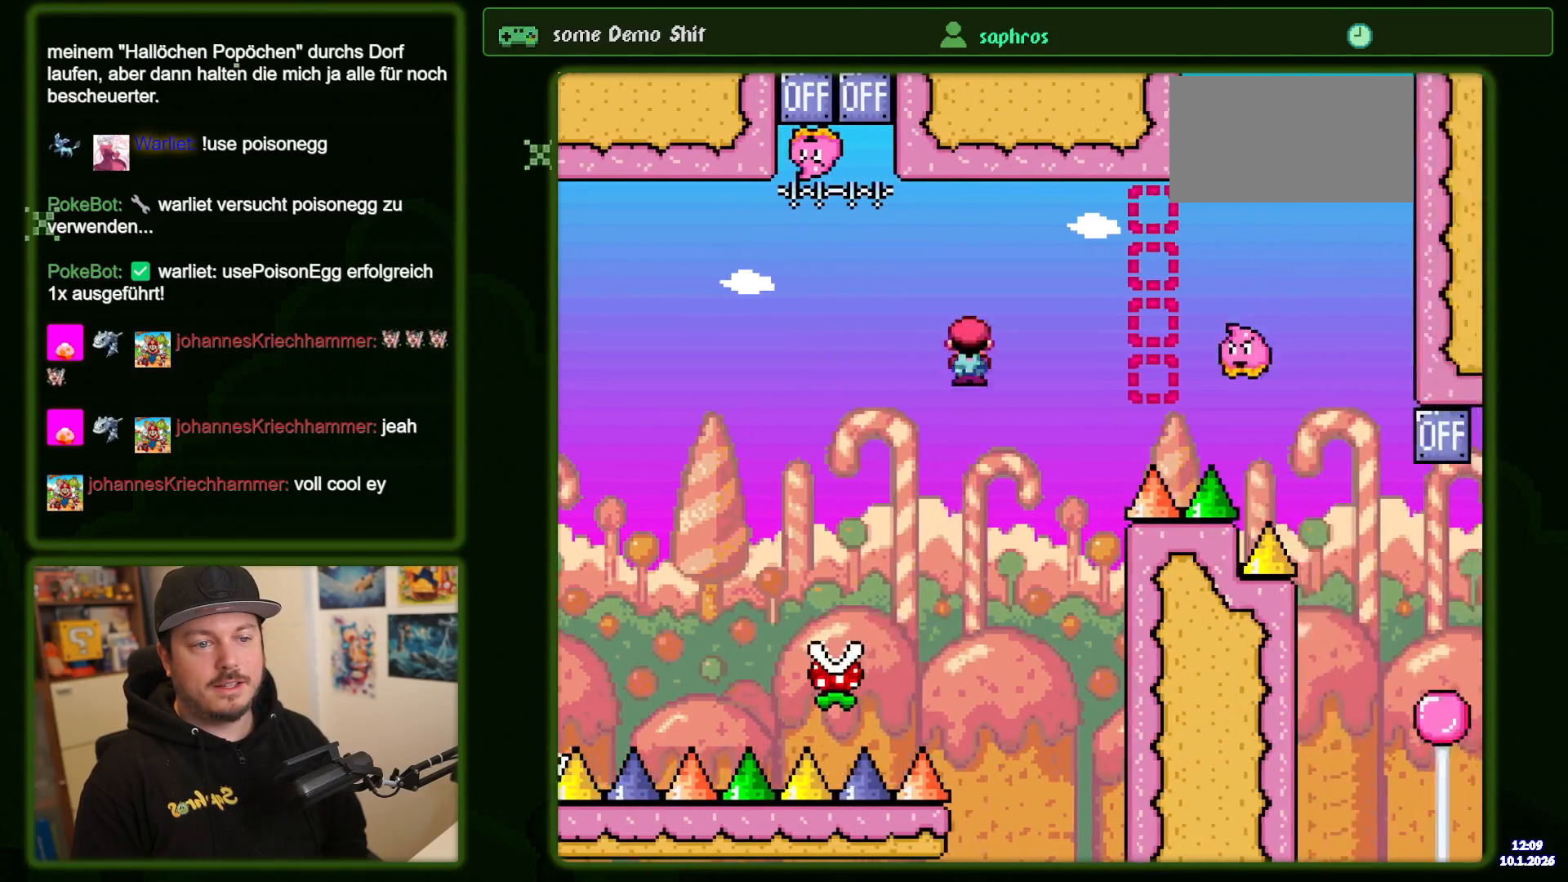
{"buttons": ["X", "DPAD_RIGHT"], "events": [[100, "A", "up"], [183, "A", "down"], [233, "A", "up"], [350, "A", "down"], [400, "A", "up"]]}
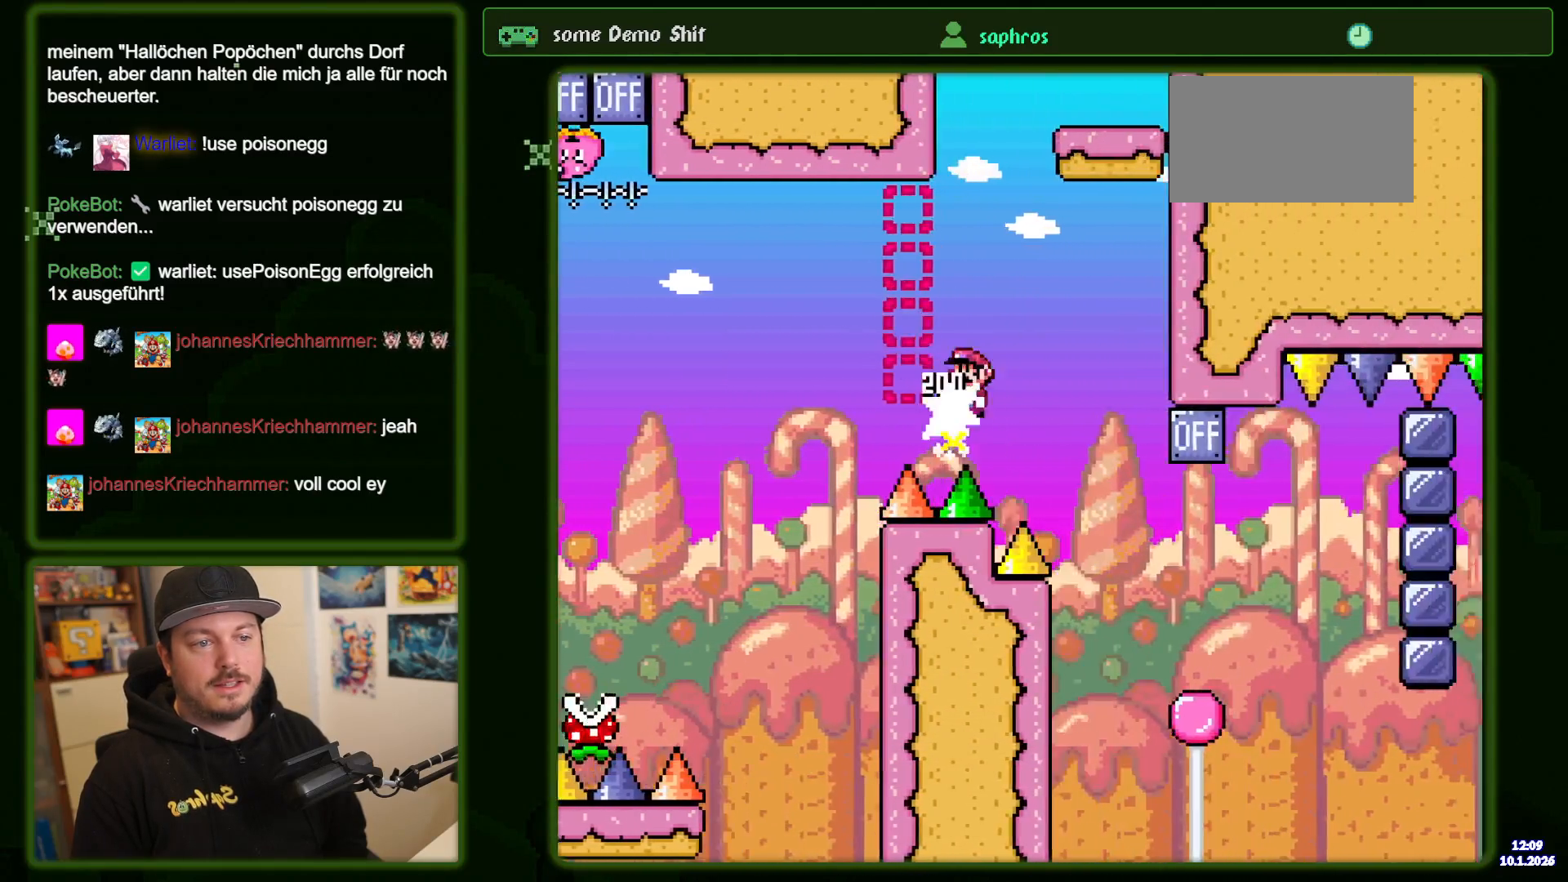
{"buttons": ["DPAD_LEFT"], "events": [[367, "DPAD_RIGHT", "up"], [367, "X", "up"], [433, "DPAD_LEFT", "down"]]}
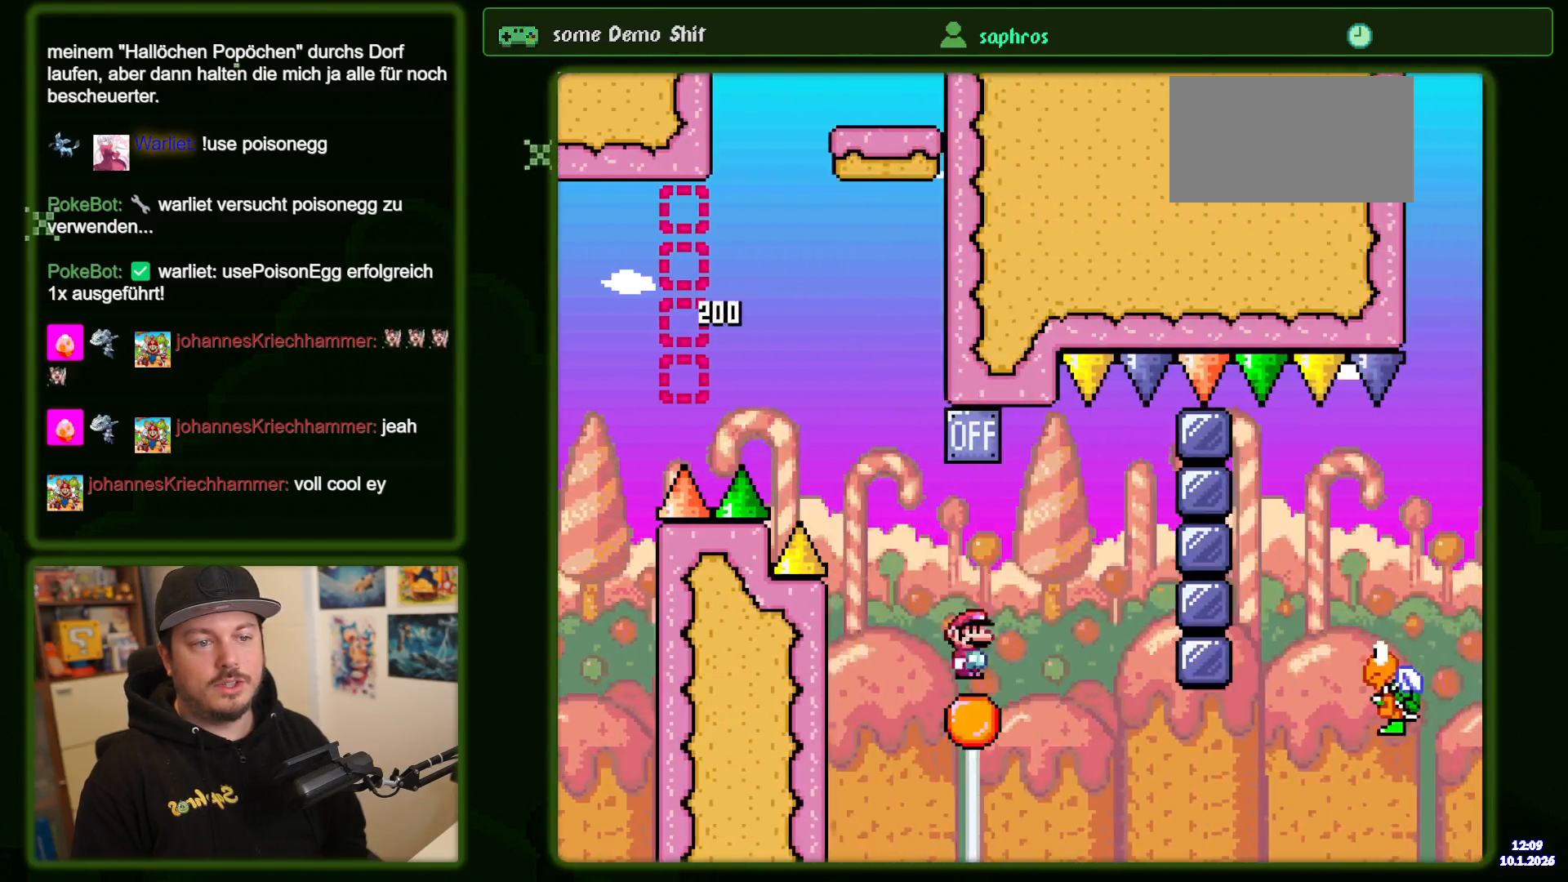
{"buttons": ["DPAD_RIGHT"], "events": [[50, "B", "down"], [67, "DPAD_LEFT", "up"], [350, "B", "up"], [433, "DPAD_RIGHT", "down"]]}
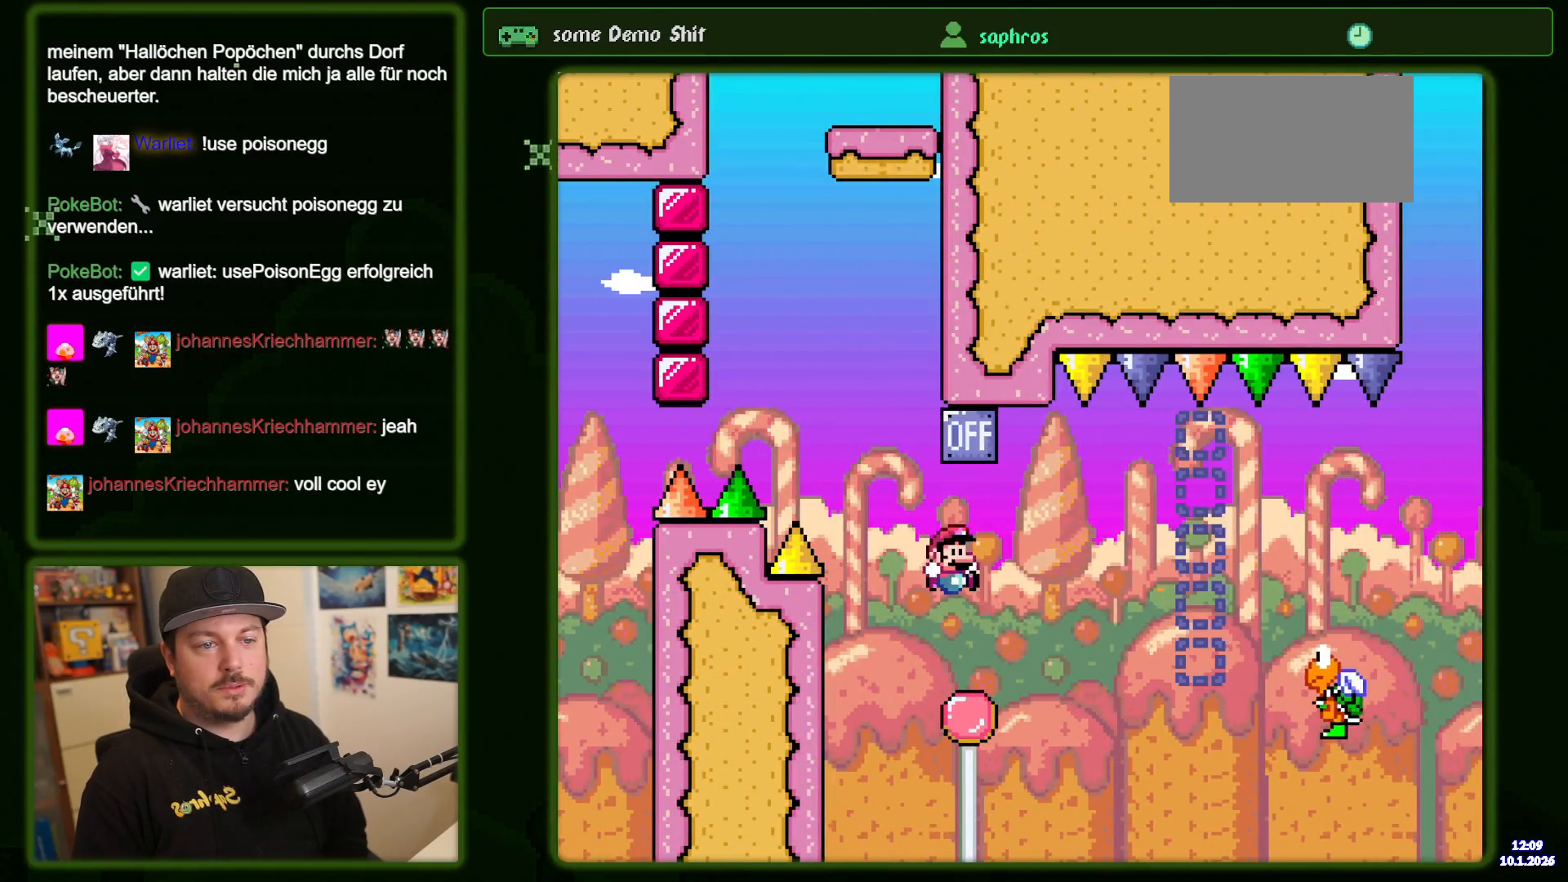
{"buttons": ["B", "DPAD_RIGHT"], "events": [[117, "B", "down"], [233, "B", "up"], [383, "B", "down"]]}
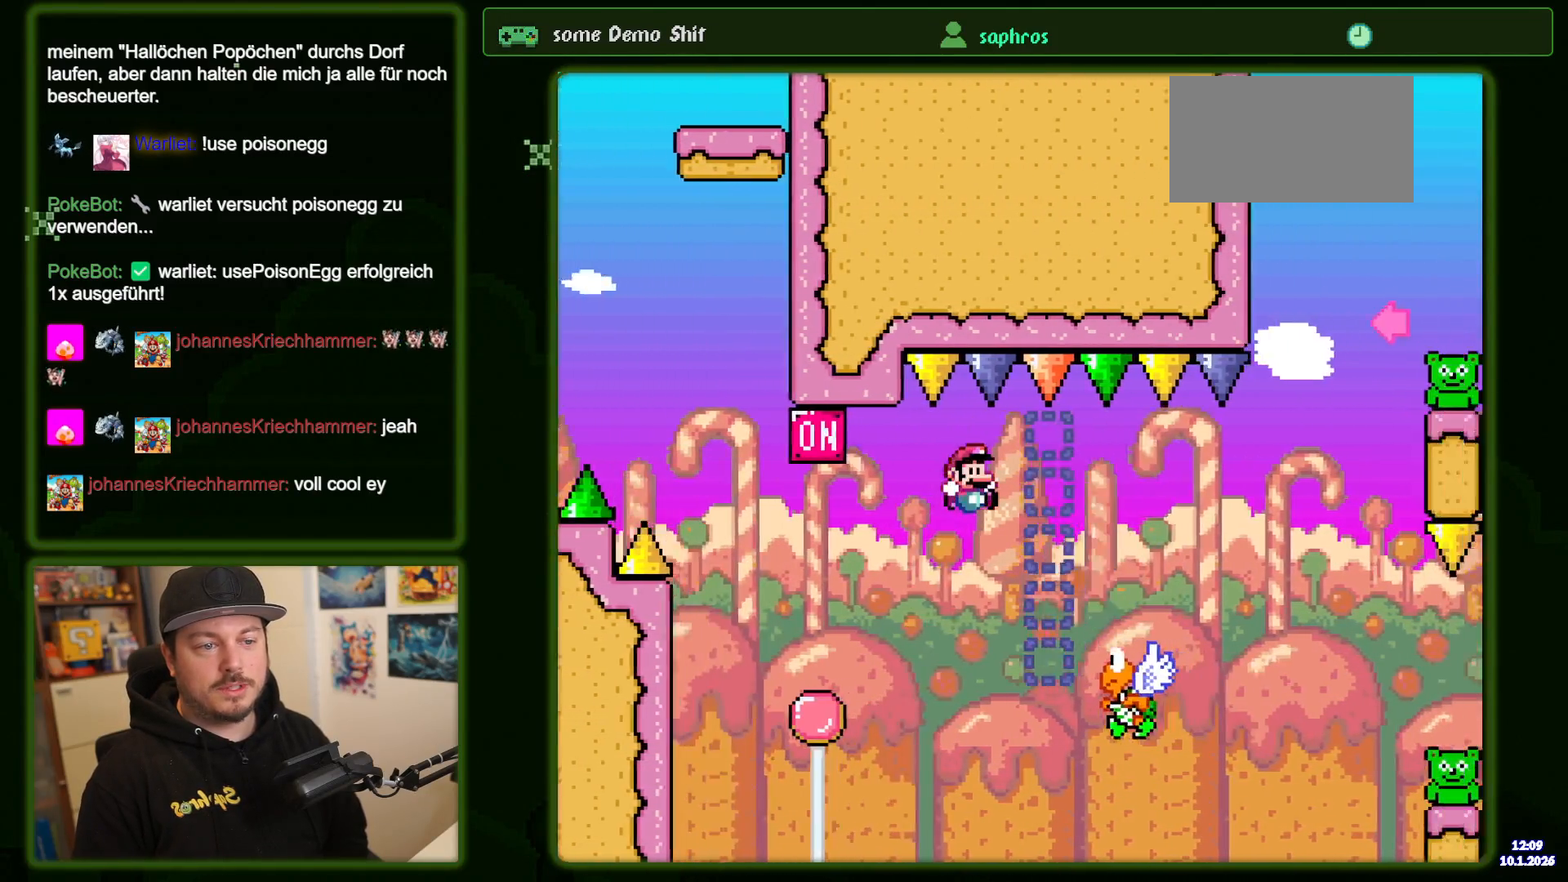
{"buttons": ["B", "DPAD_RIGHT"], "events": [[33, "B", "up"], [117, "B", "down"], [300, "B", "up"], [500, "B", "down"]]}
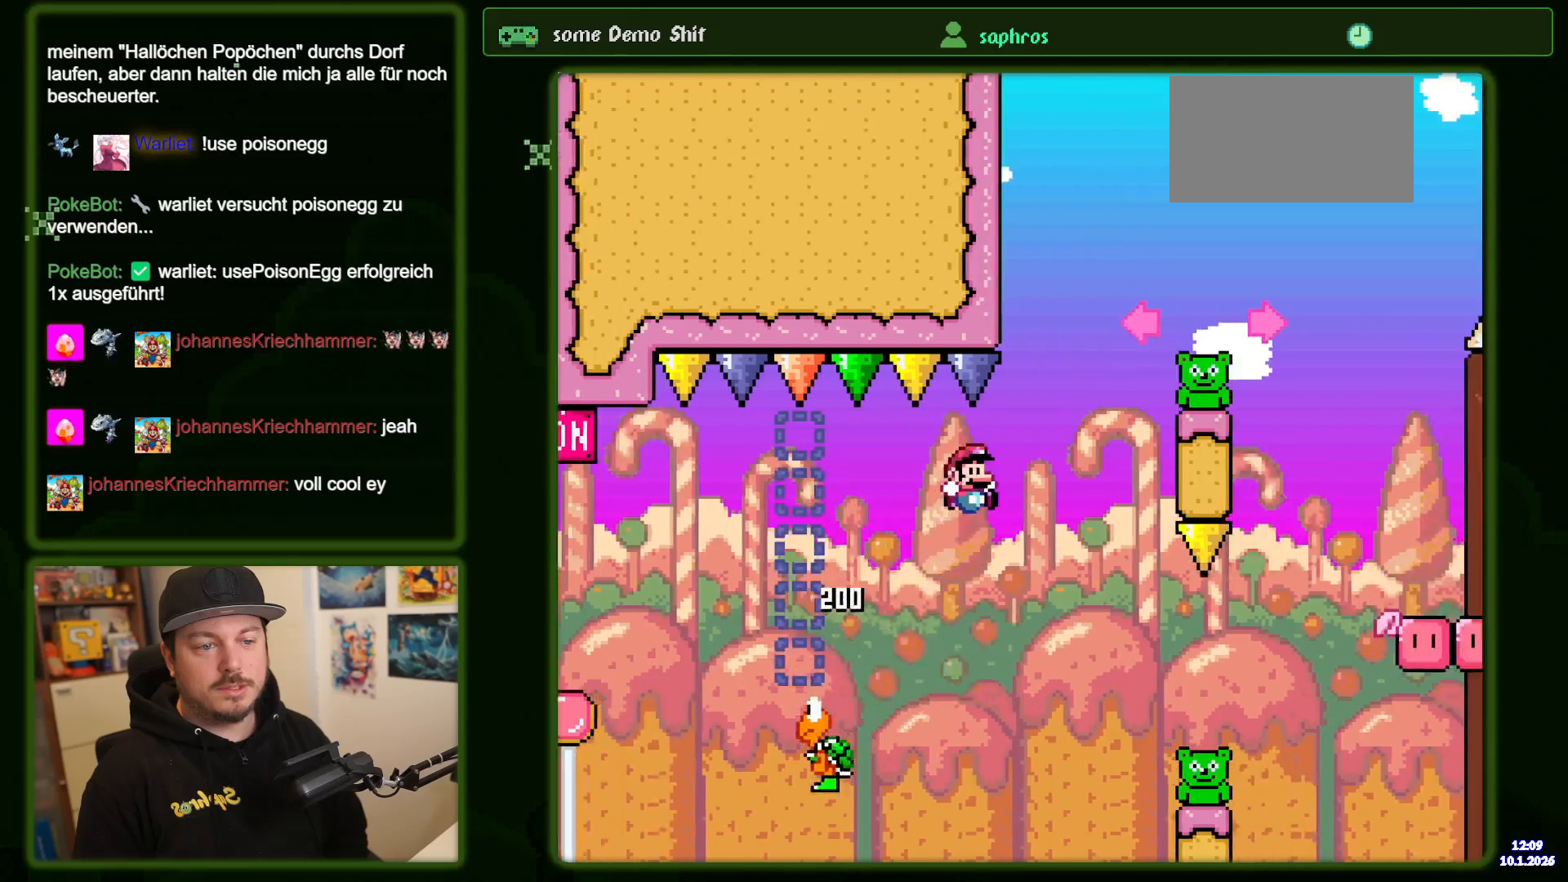
{"buttons": ["B", "DPAD_RIGHT"], "events": [[133, "B", "up"], [200, "B", "down"]]}
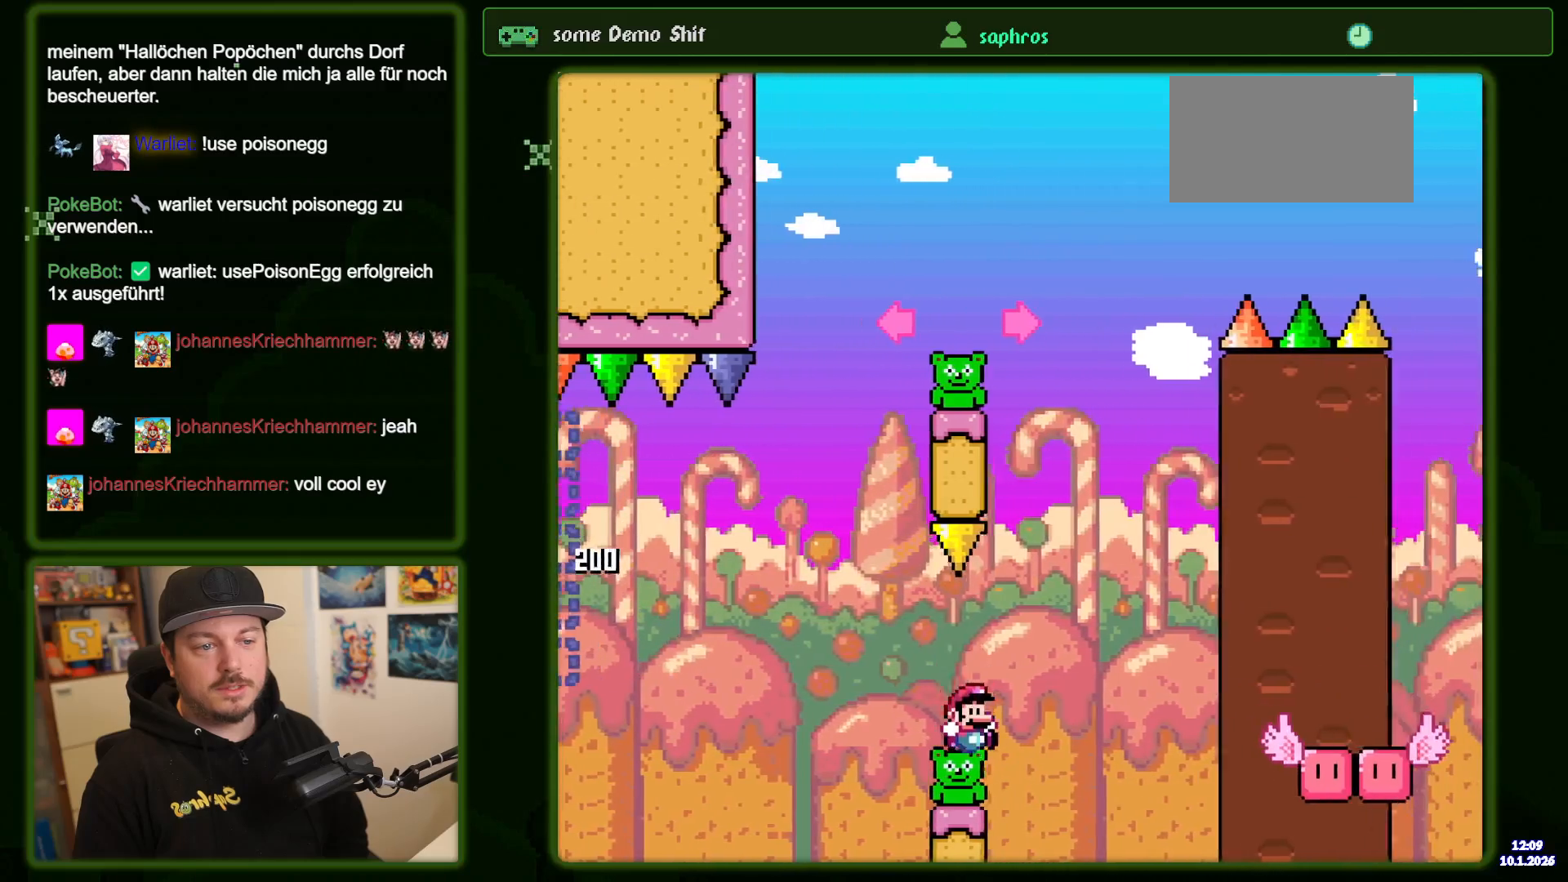
{"buttons": ["B", "DPAD_LEFT"], "events": [[167, "DPAD_RIGHT", "up"], [267, "DPAD_LEFT", "down"]]}
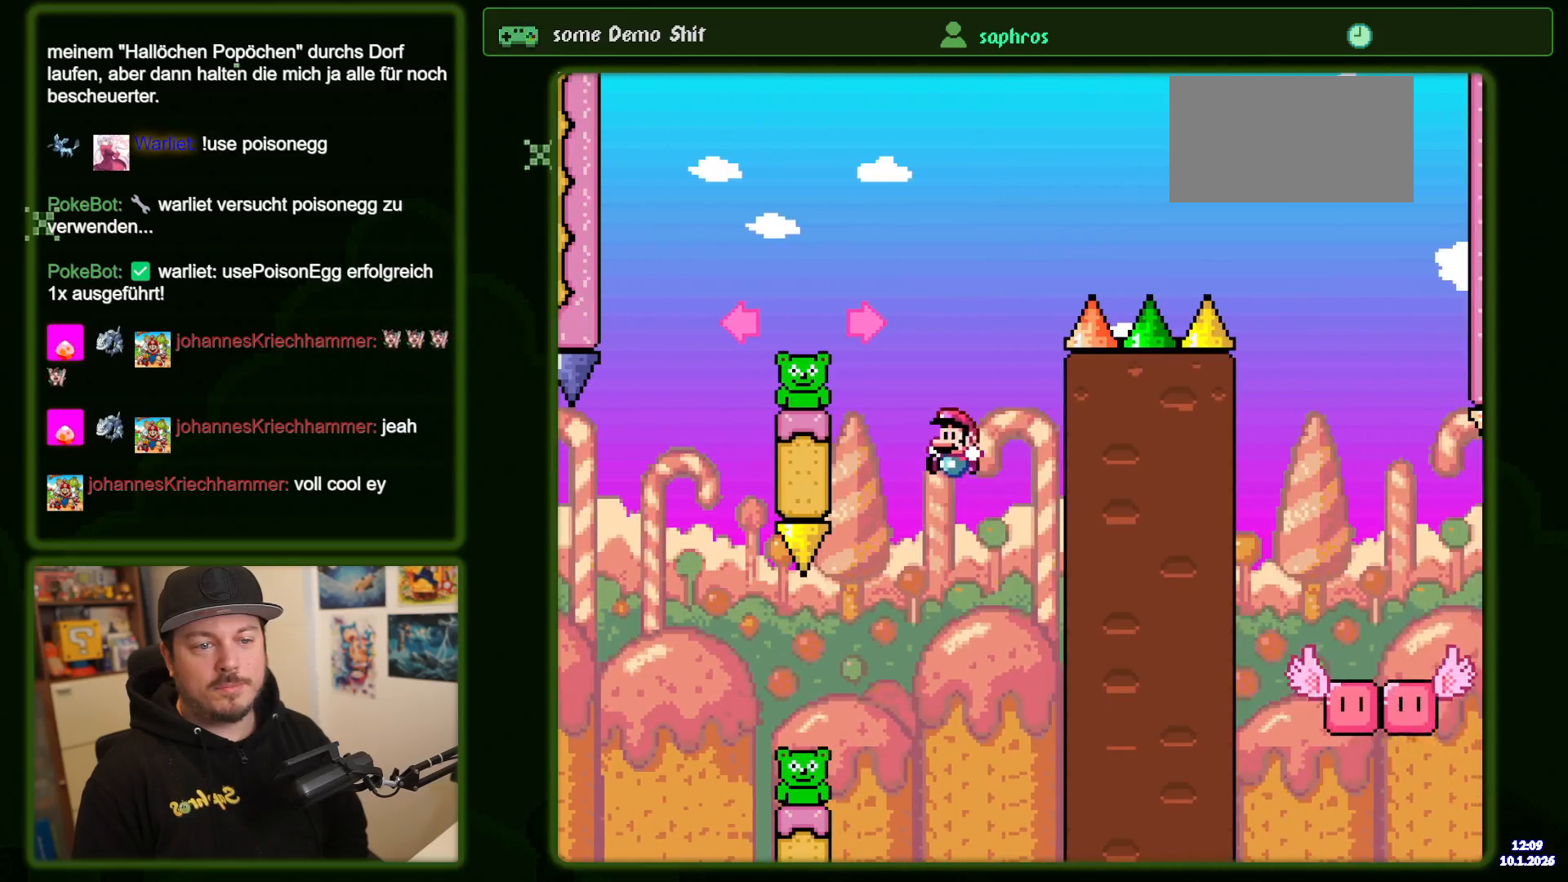
{"buttons": ["B", "DPAD_LEFT"], "events": [[83, "DPAD_LEFT", "up"], [133, "B", "up"], [183, "DPAD_LEFT", "down"], [217, "B", "down"]]}
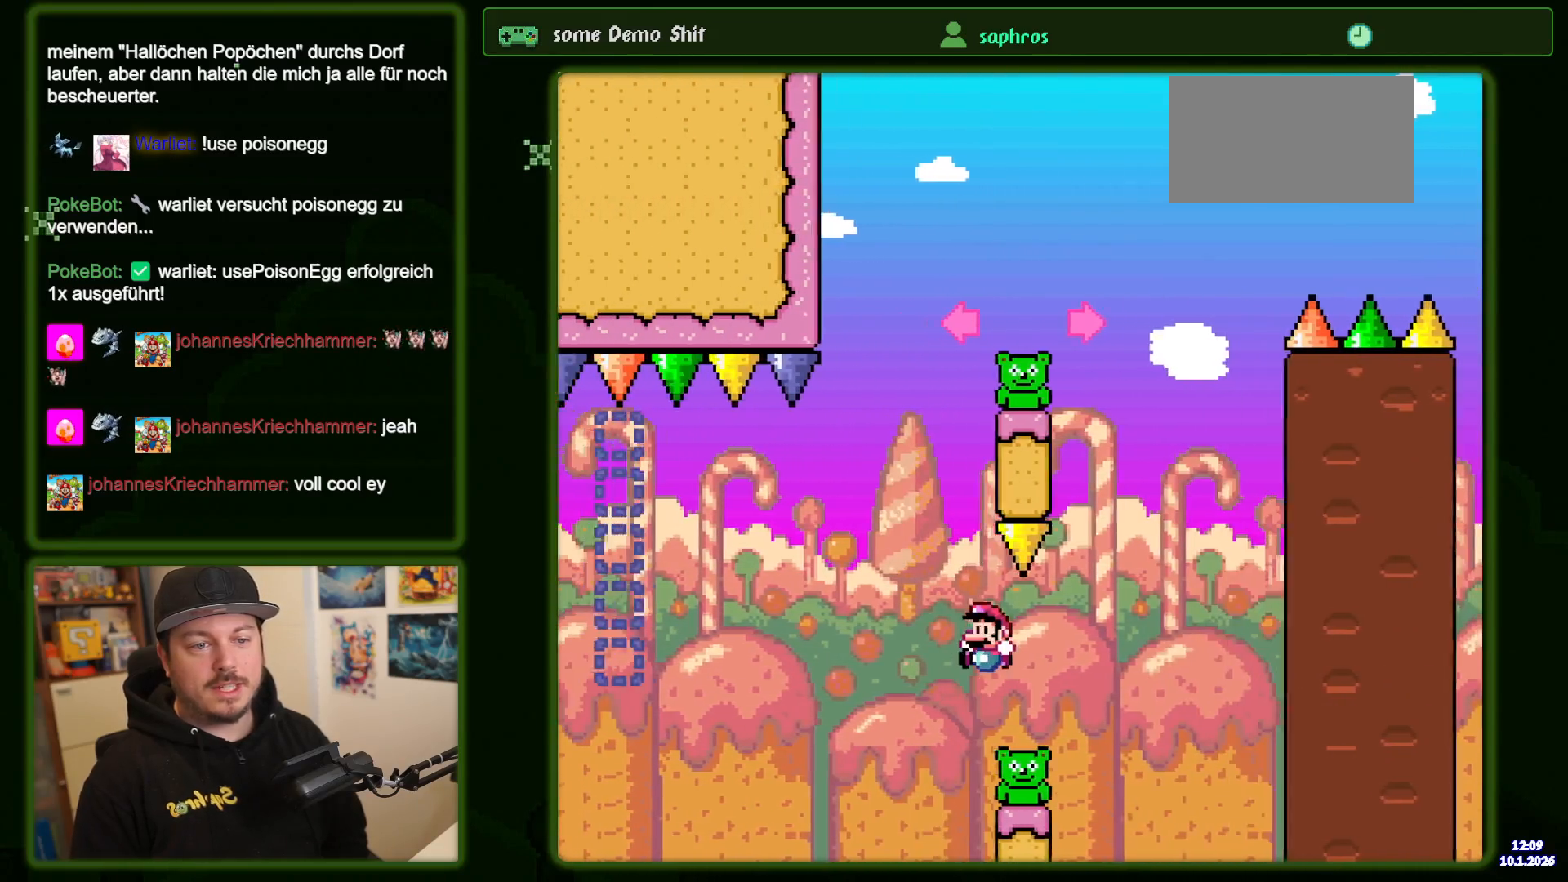
{"buttons": ["B", "DPAD_RIGHT"], "events": [[83, "DPAD_LEFT", "up"], [233, "DPAD_RIGHT", "down"]]}
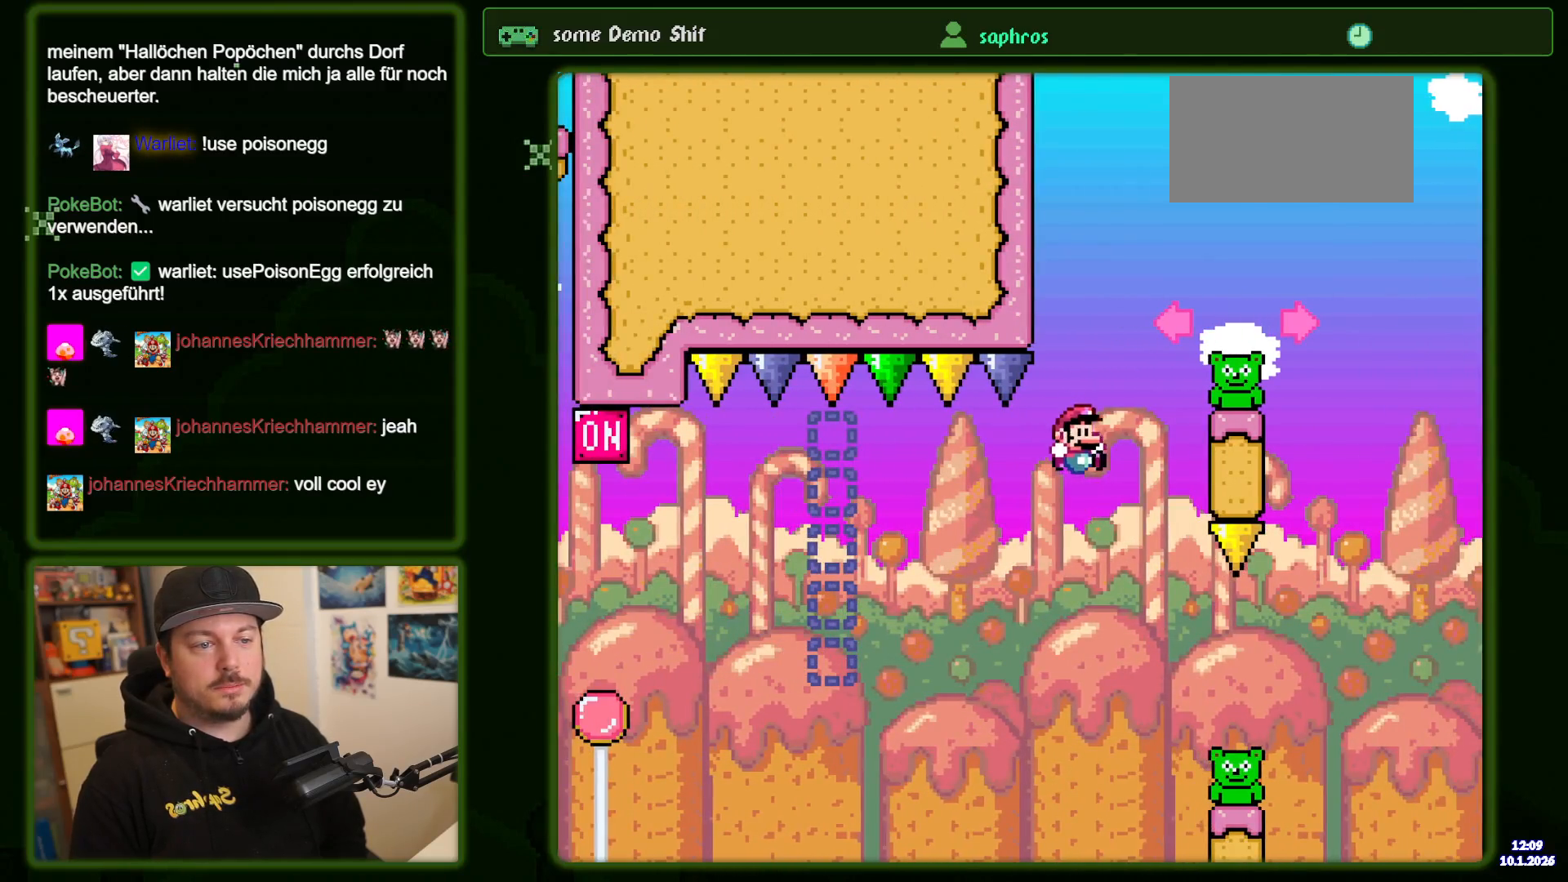
{"buttons": ["B", "DPAD_RIGHT"], "events": []}
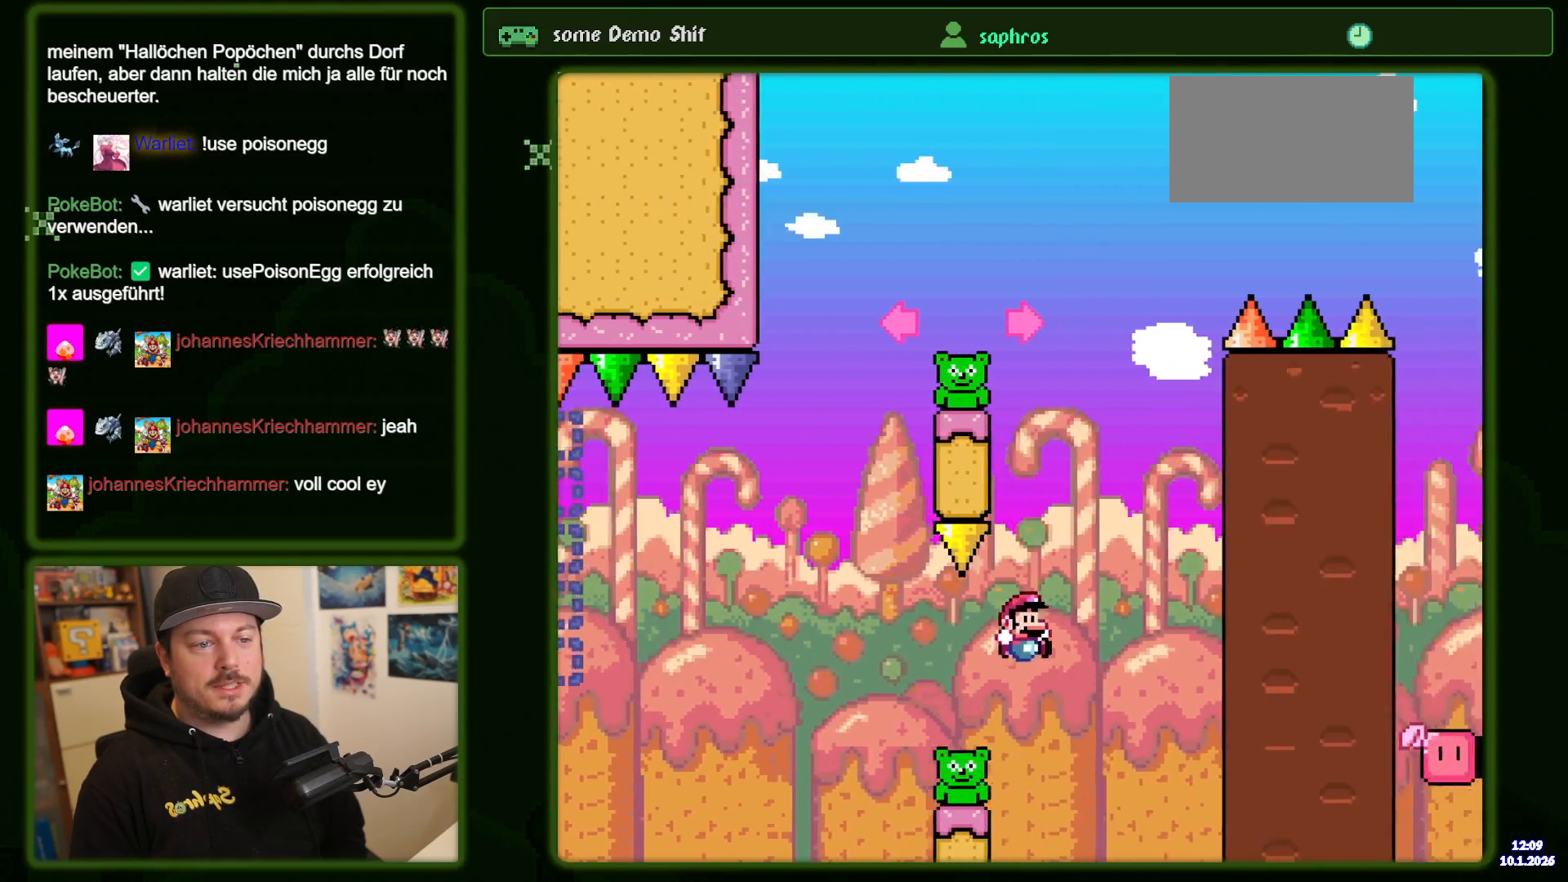
{"buttons": ["B", "DPAD_RIGHT"], "events": [[117, "DPAD_RIGHT", "up"], [167, "DPAD_LEFT", "down"], [283, "DPAD_LEFT", "up"], [367, "DPAD_RIGHT", "down"]]}
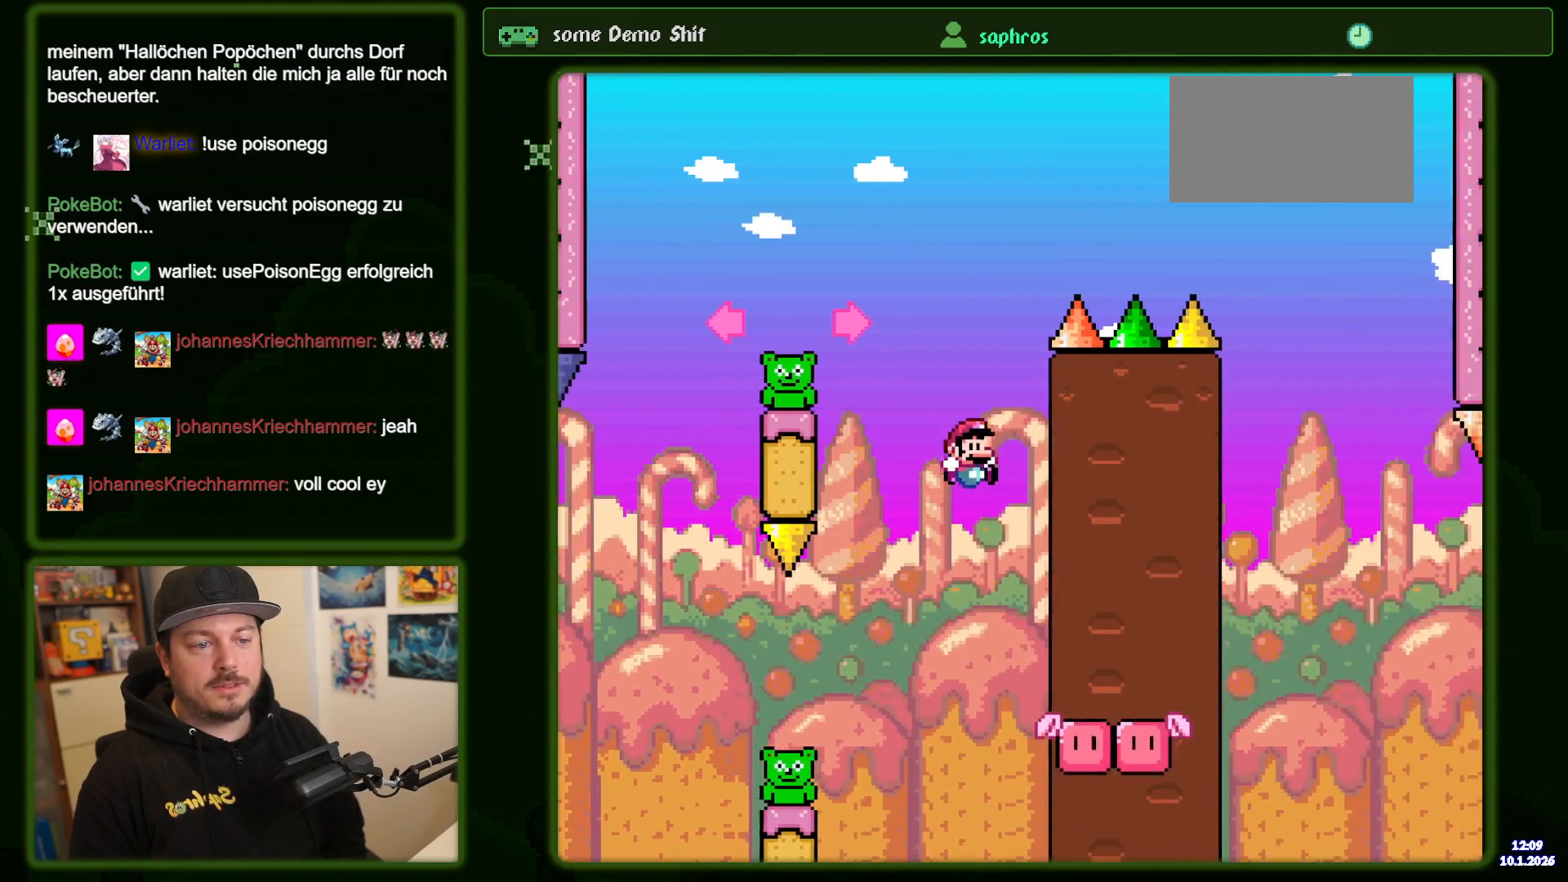
{"buttons": ["B", "DPAD_LEFT"], "events": [[83, "DPAD_RIGHT", "up"], [200, "B", "up"], [300, "DPAD_LEFT", "down"], [450, "B", "down"]]}
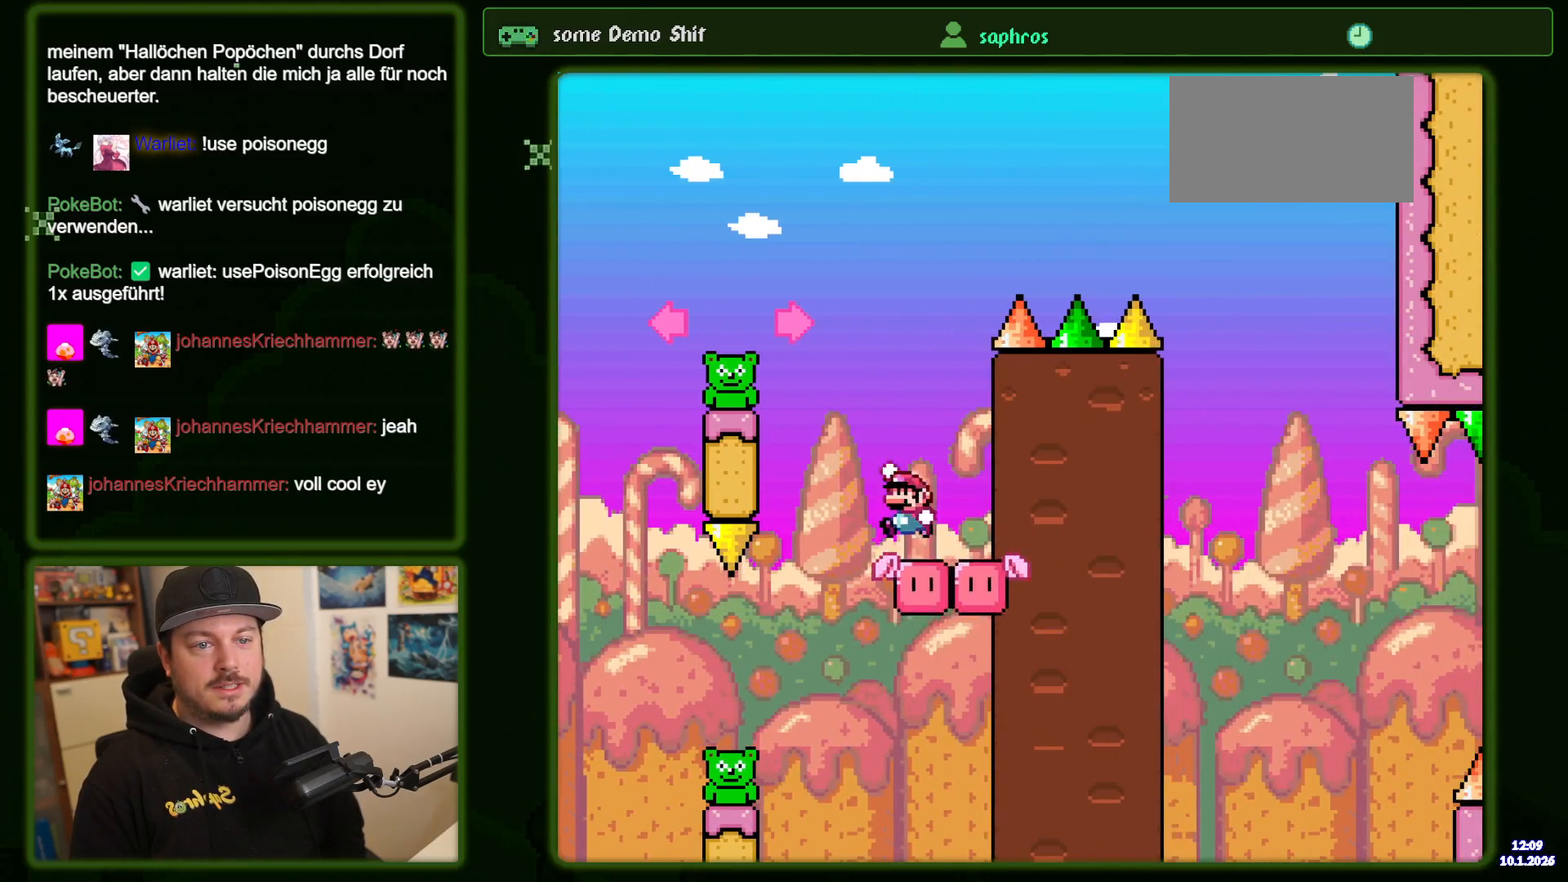
{"buttons": ["B"], "events": [[250, "B", "up"], [333, "B", "down"], [467, "DPAD_LEFT", "up"]]}
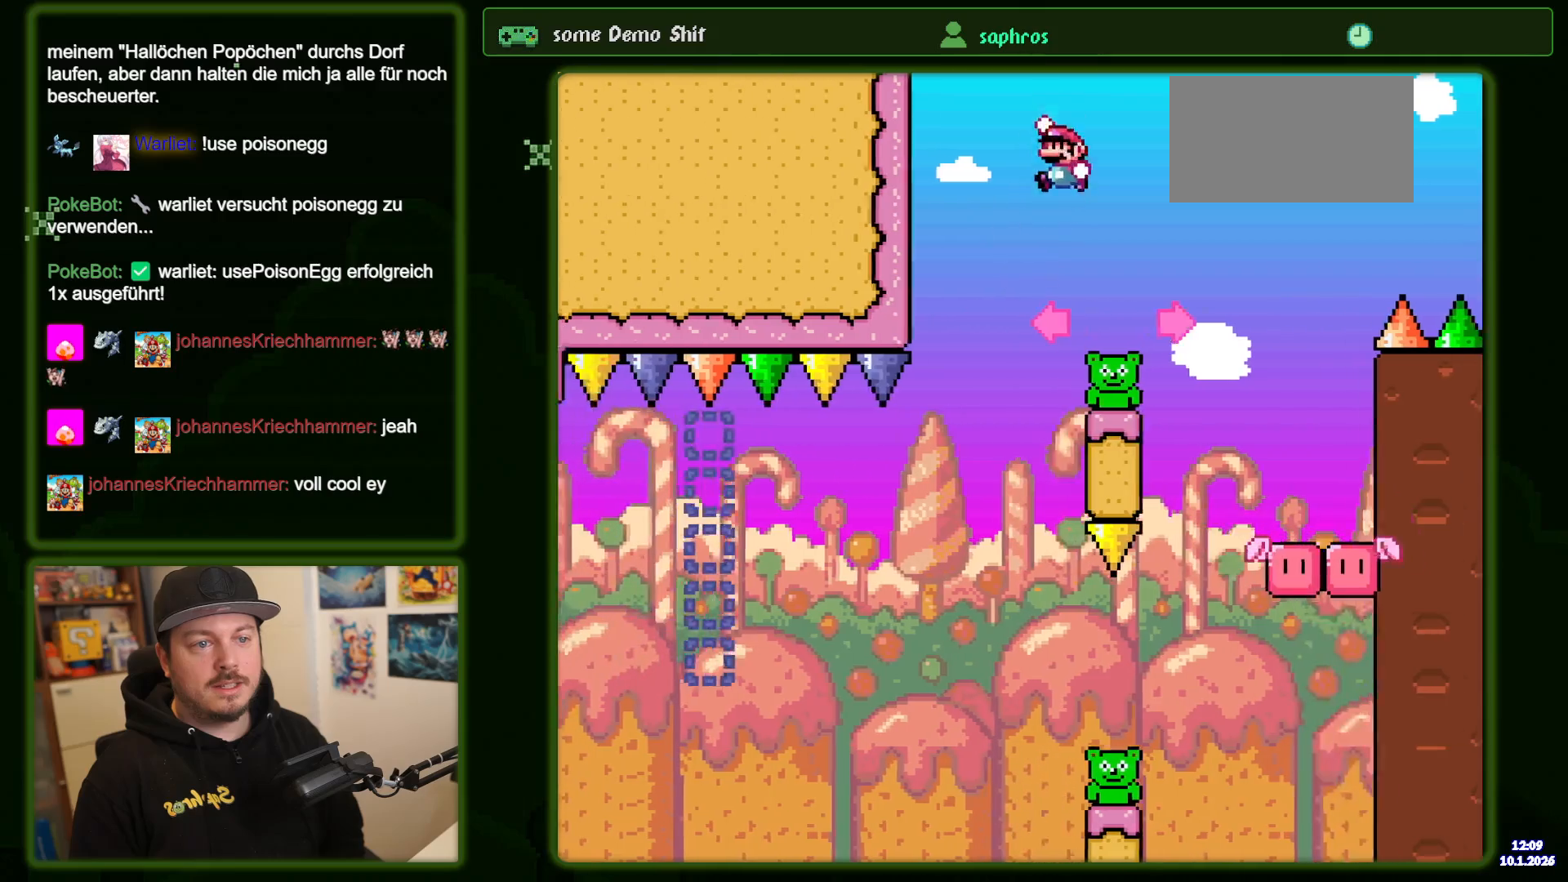
{"buttons": ["B", "DPAD_RIGHT"], "events": [[67, "DPAD_RIGHT", "down"], [117, "B", "up"], [233, "B", "down"], [400, "B", "up"], [500, "B", "down"]]}
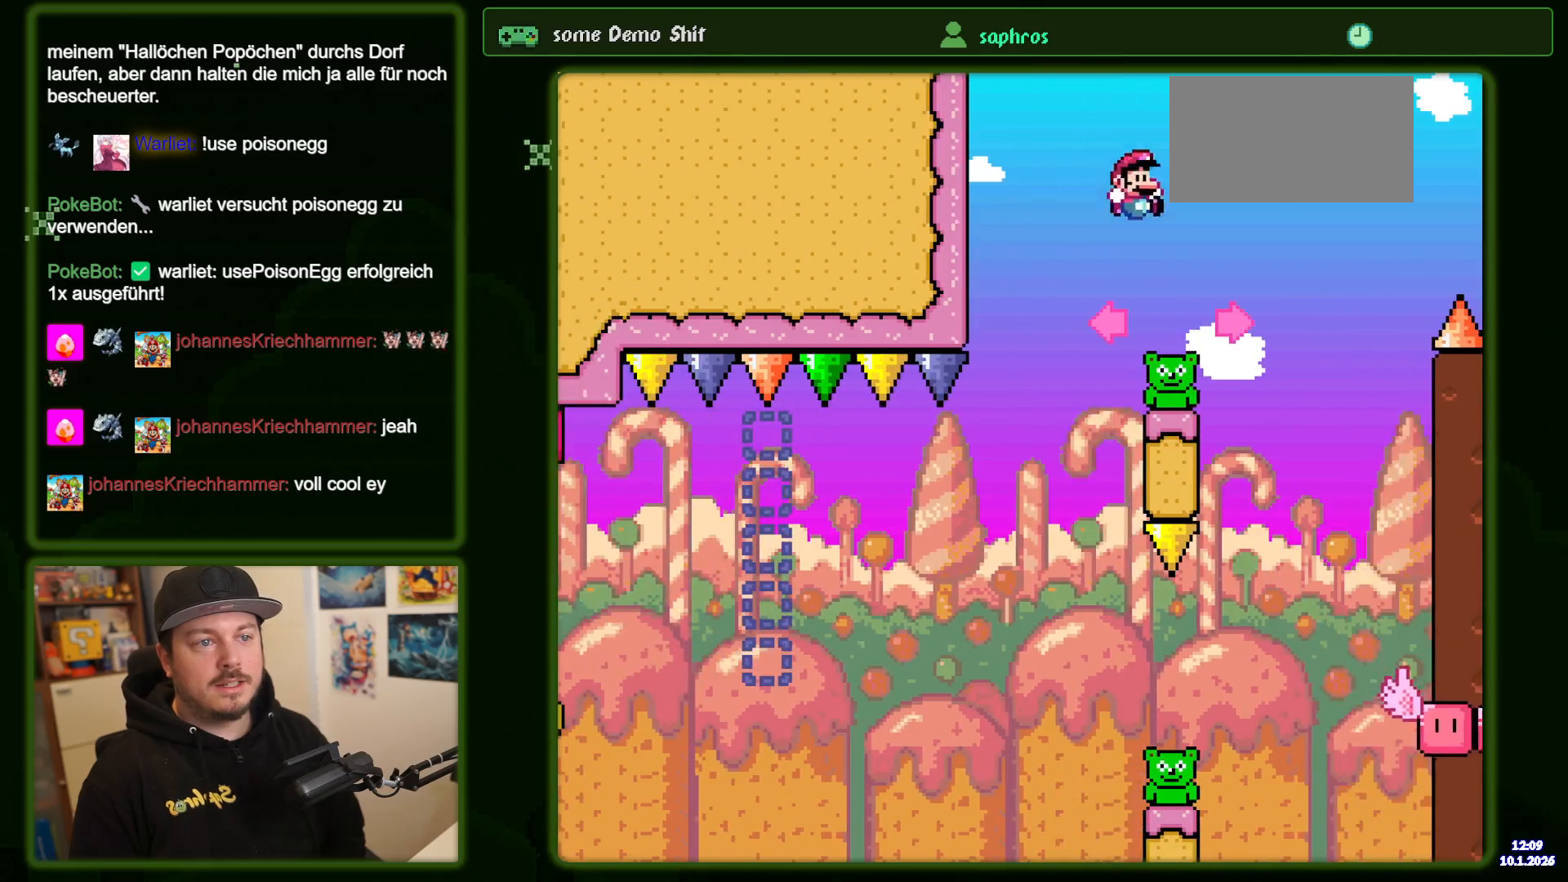
{"buttons": ["B", "DPAD_RIGHT"], "events": []}
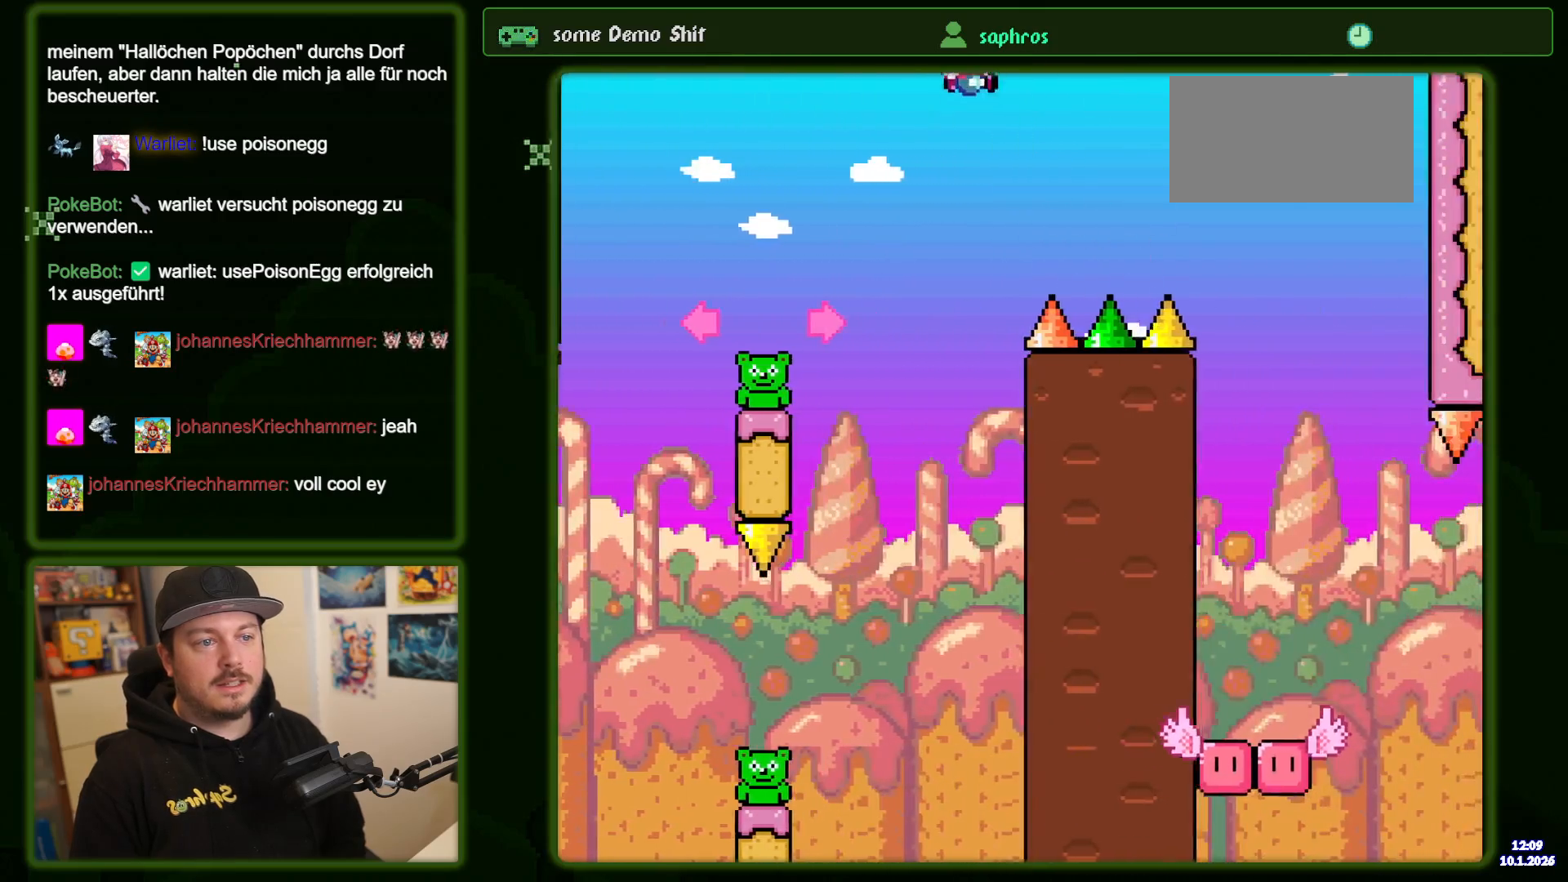
{"buttons": ["B", "DPAD_RIGHT"], "events": []}
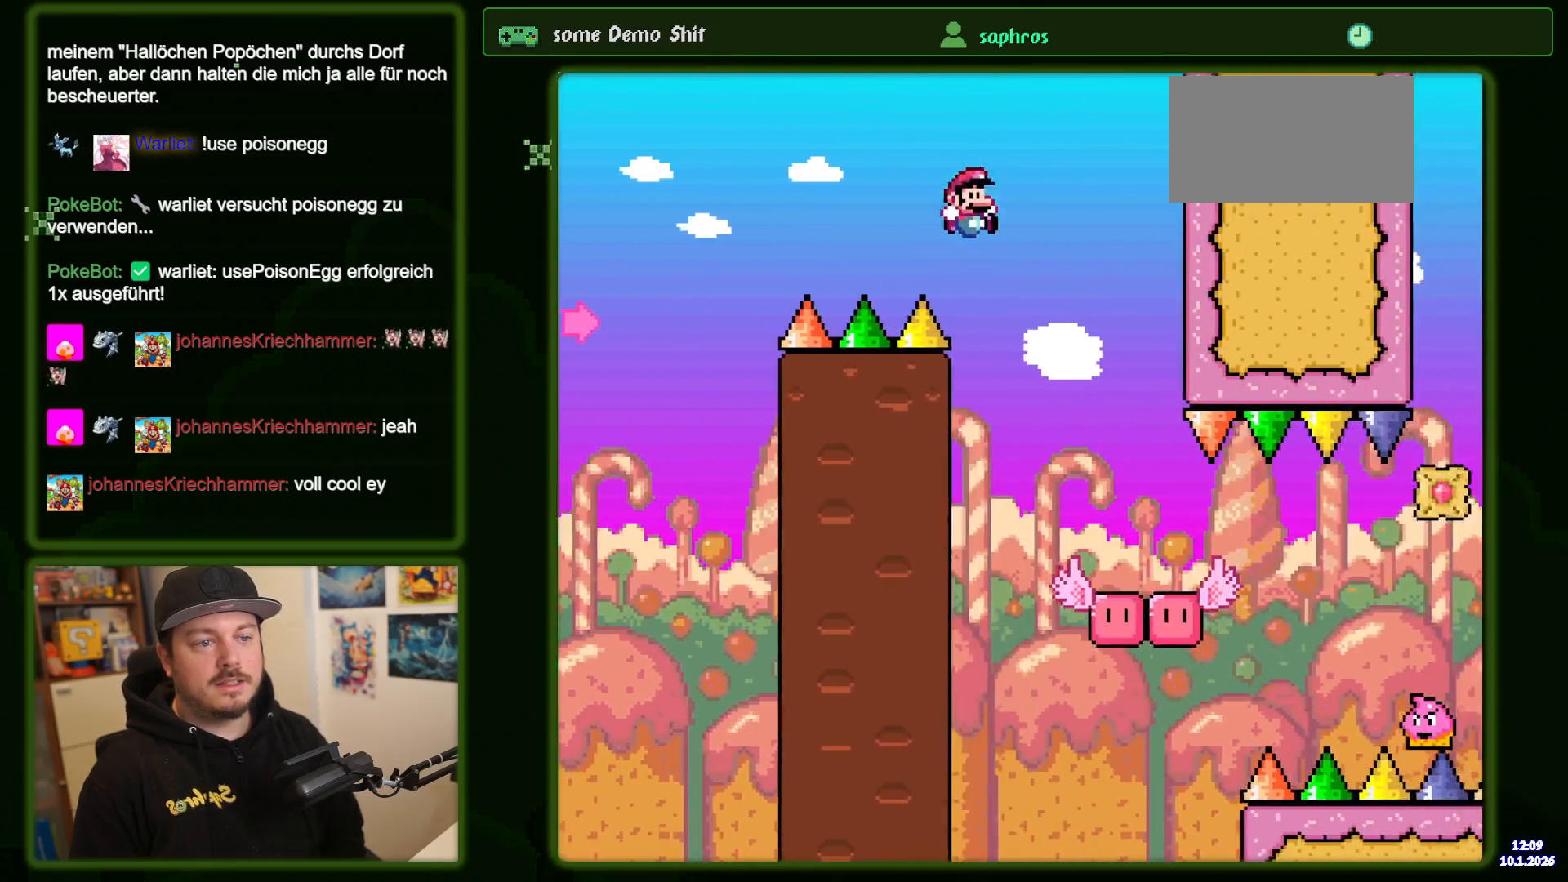
{"buttons": ["DPAD_RIGHT"], "events": [[467, "B", "up"]]}
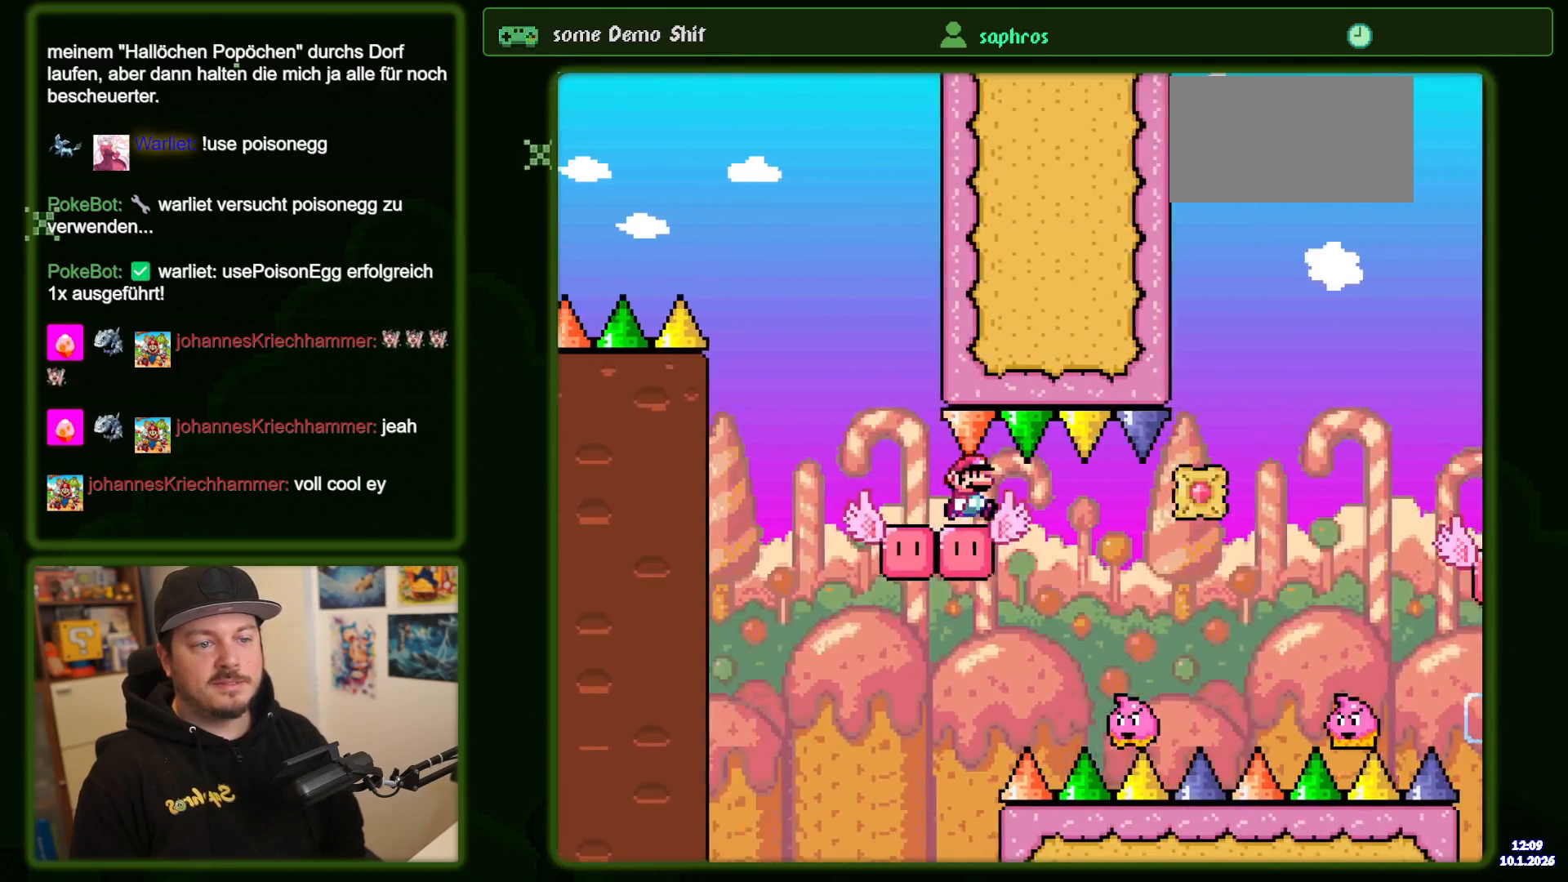
{"buttons": ["DPAD_RIGHT"], "events": []}
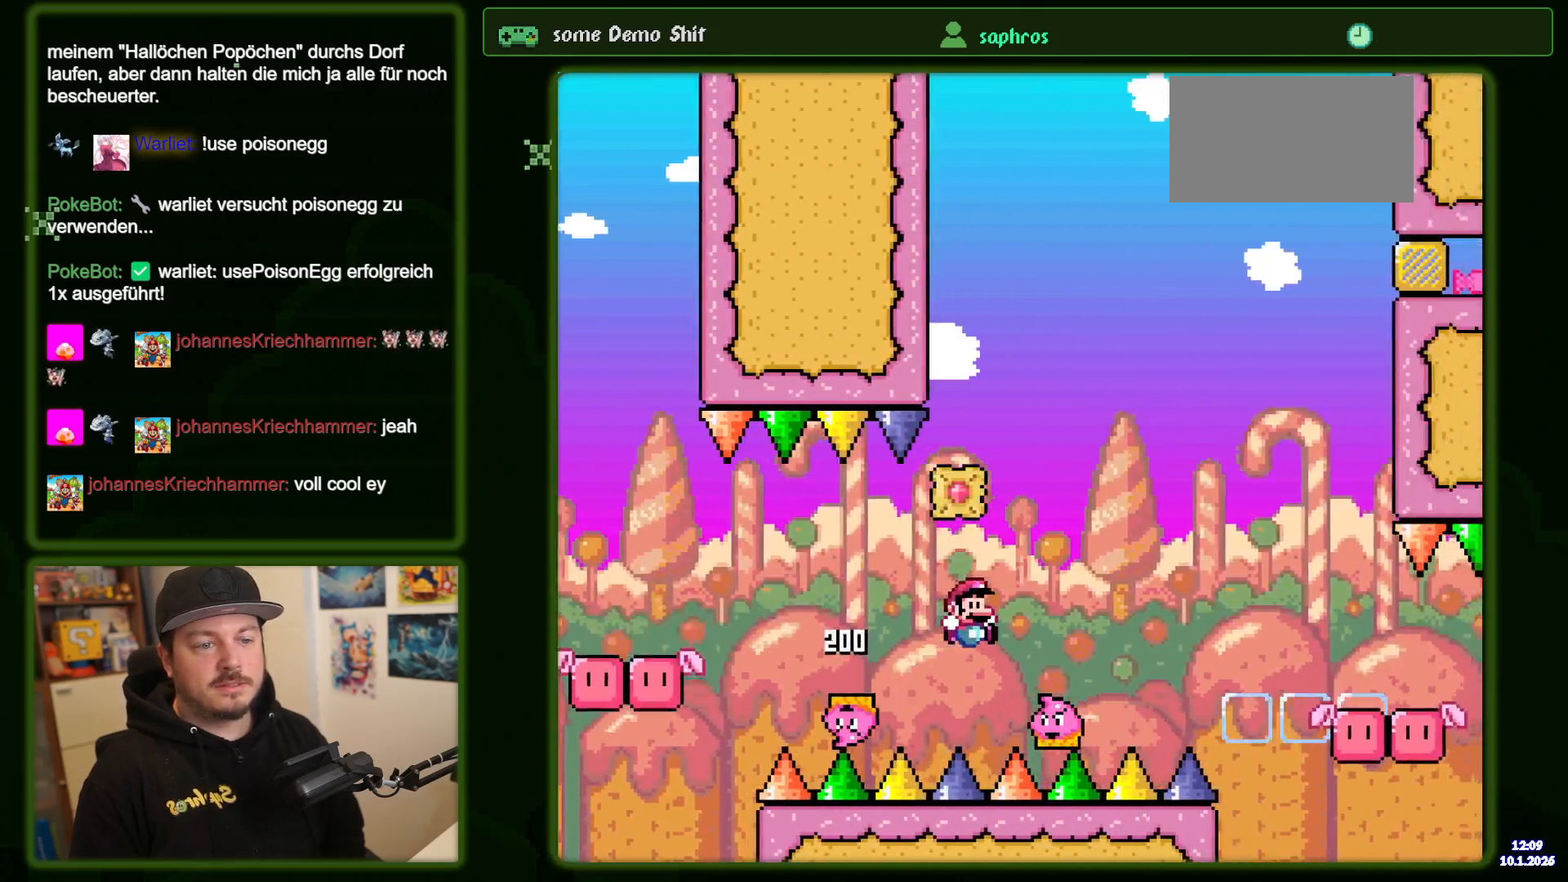
{"buttons": ["B", "DPAD_LEFT"], "events": [[17, "B", "down"], [117, "DPAD_RIGHT", "up"], [183, "DPAD_LEFT", "down"]]}
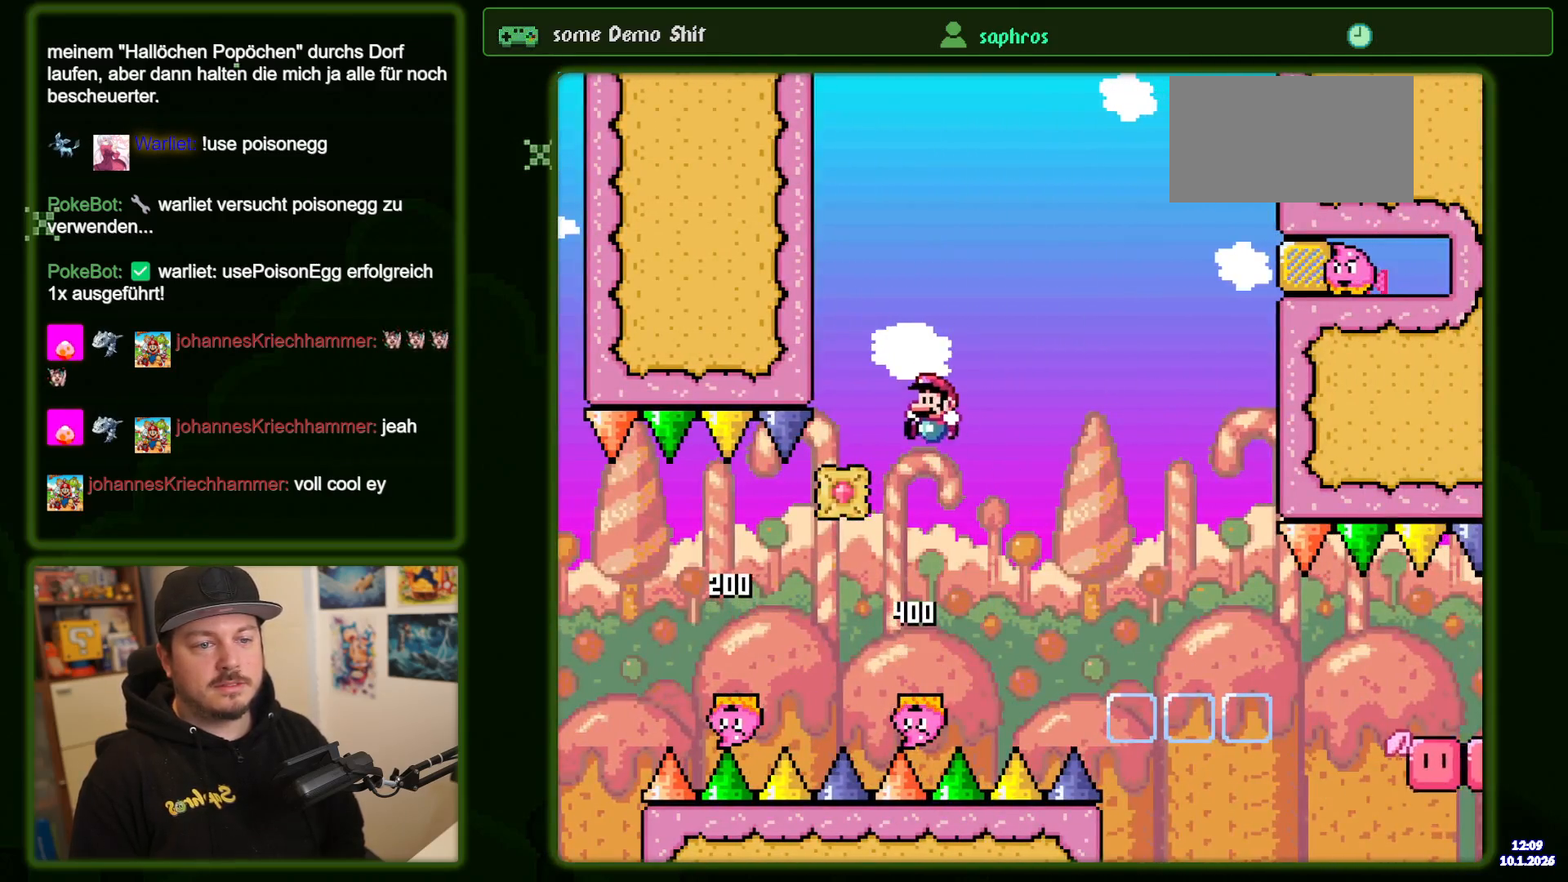
{"buttons": ["B", "DPAD_RIGHT"], "events": [[83, "DPAD_LEFT", "up"], [167, "B", "up"], [183, "DPAD_RIGHT", "down"], [367, "DPAD_RIGHT", "up"], [417, "B", "down"], [450, "DPAD_RIGHT", "down"]]}